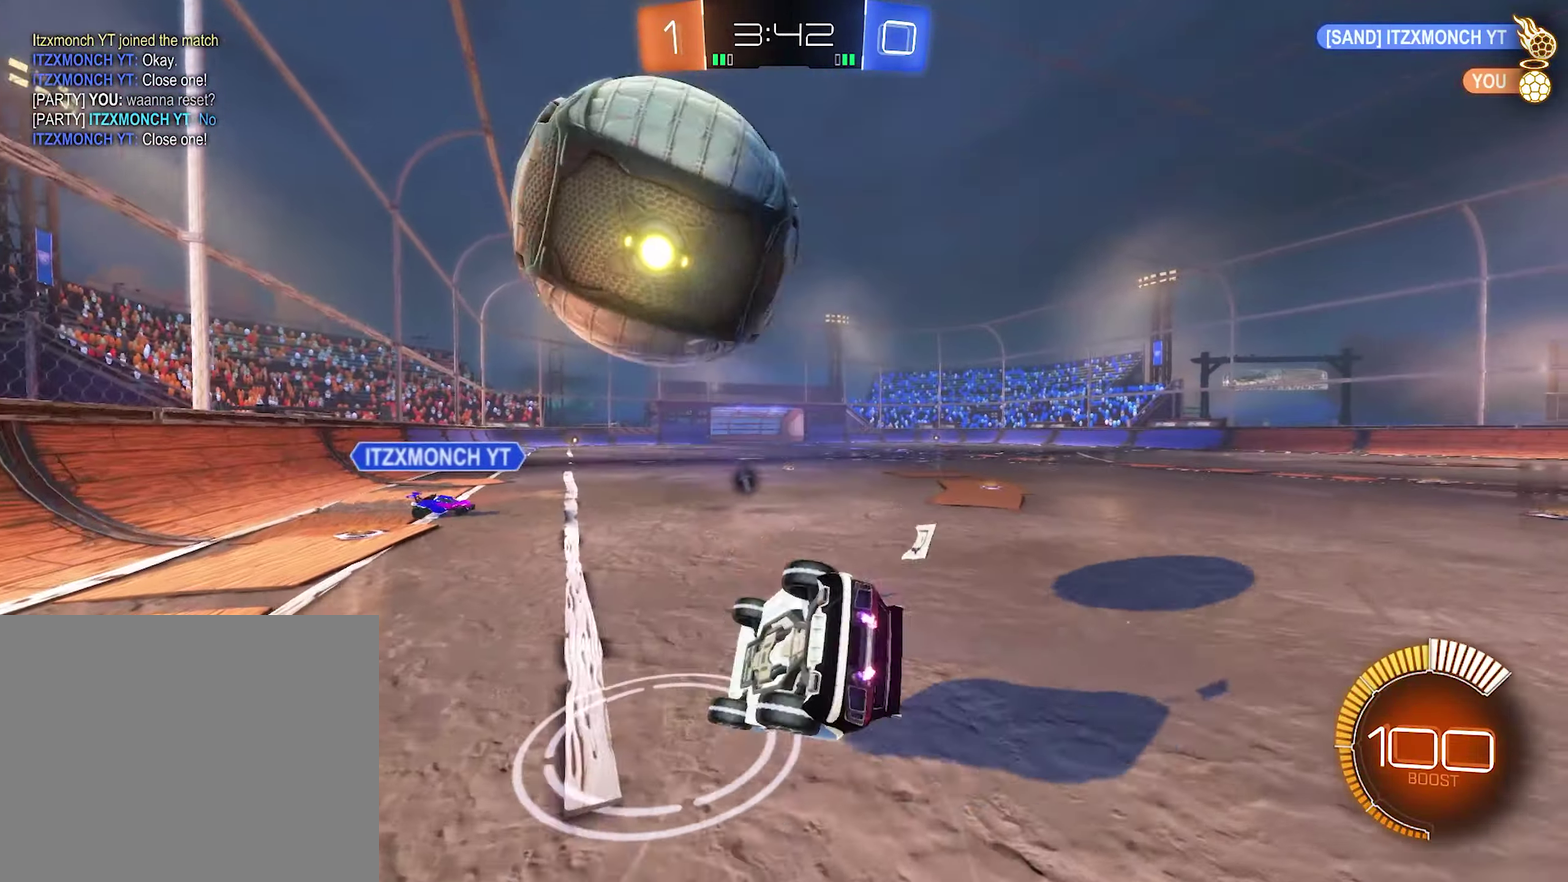
Gameplay with a controller (Xbox layout); each line is a JSON object with the inputs held at the frame after it. "events" lists button and stick changes between this image and that frame as [ms after this image, input, new state], when the widget could be followed in between.
{"buttons": [], "left_stick": "center", "right_stick": "center", "events": [[200, "Y", "down"], [350, "Y", "up"], [366, "R1", "up"]]}
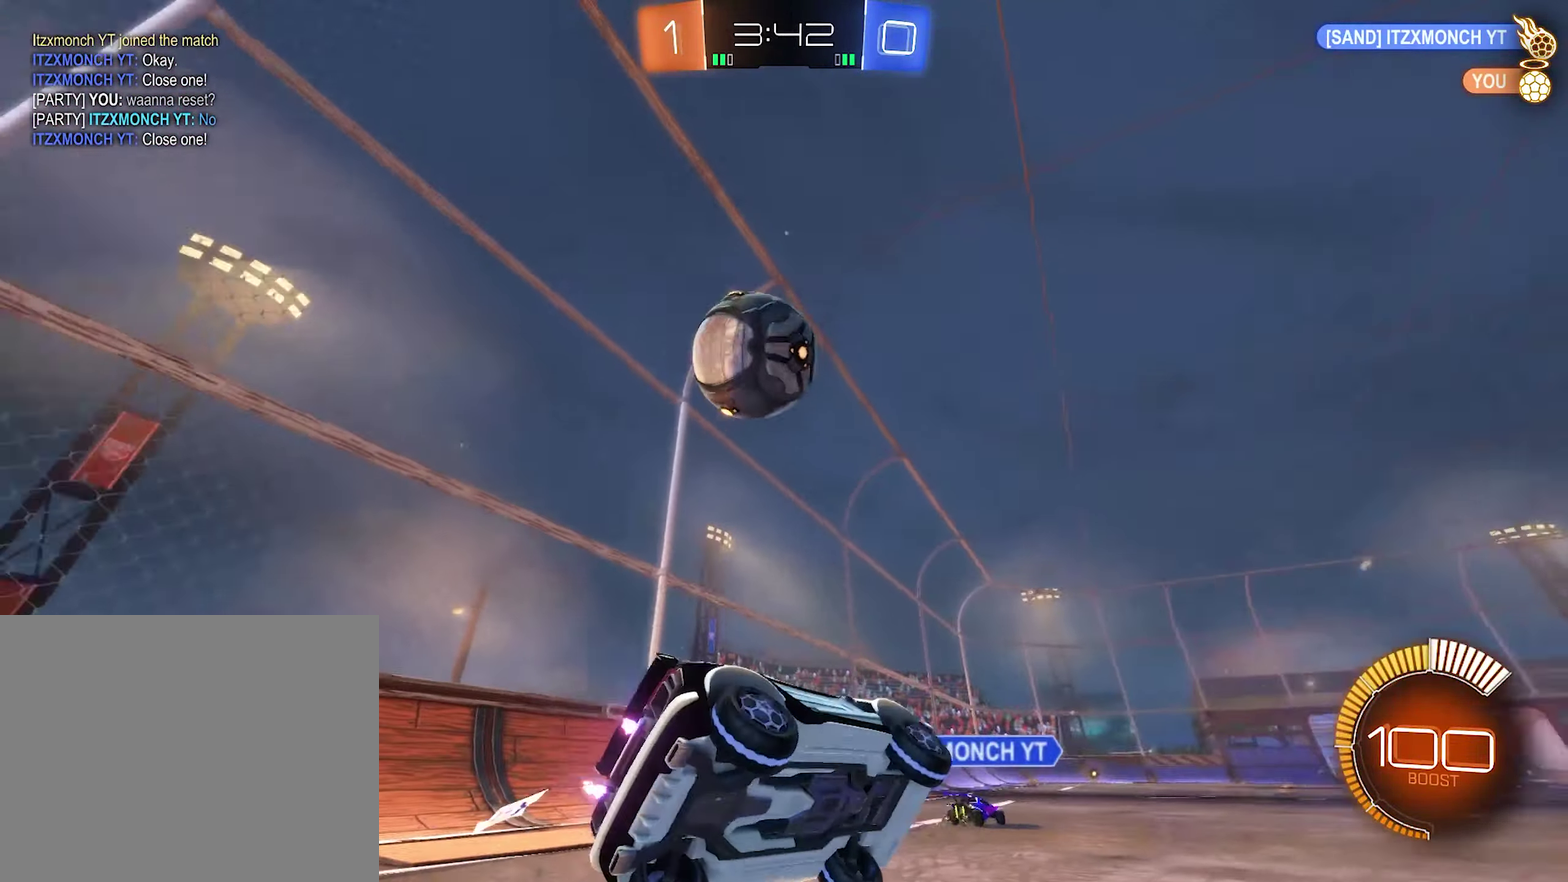
{"buttons": ["B", "R2"], "left_stick": "left", "right_stick": "center", "events": [[66, "Y", "down"], [133, "Y", "up"], [233, "R2", "down"], [300, "left_stick", "left"], [400, "B", "down"]]}
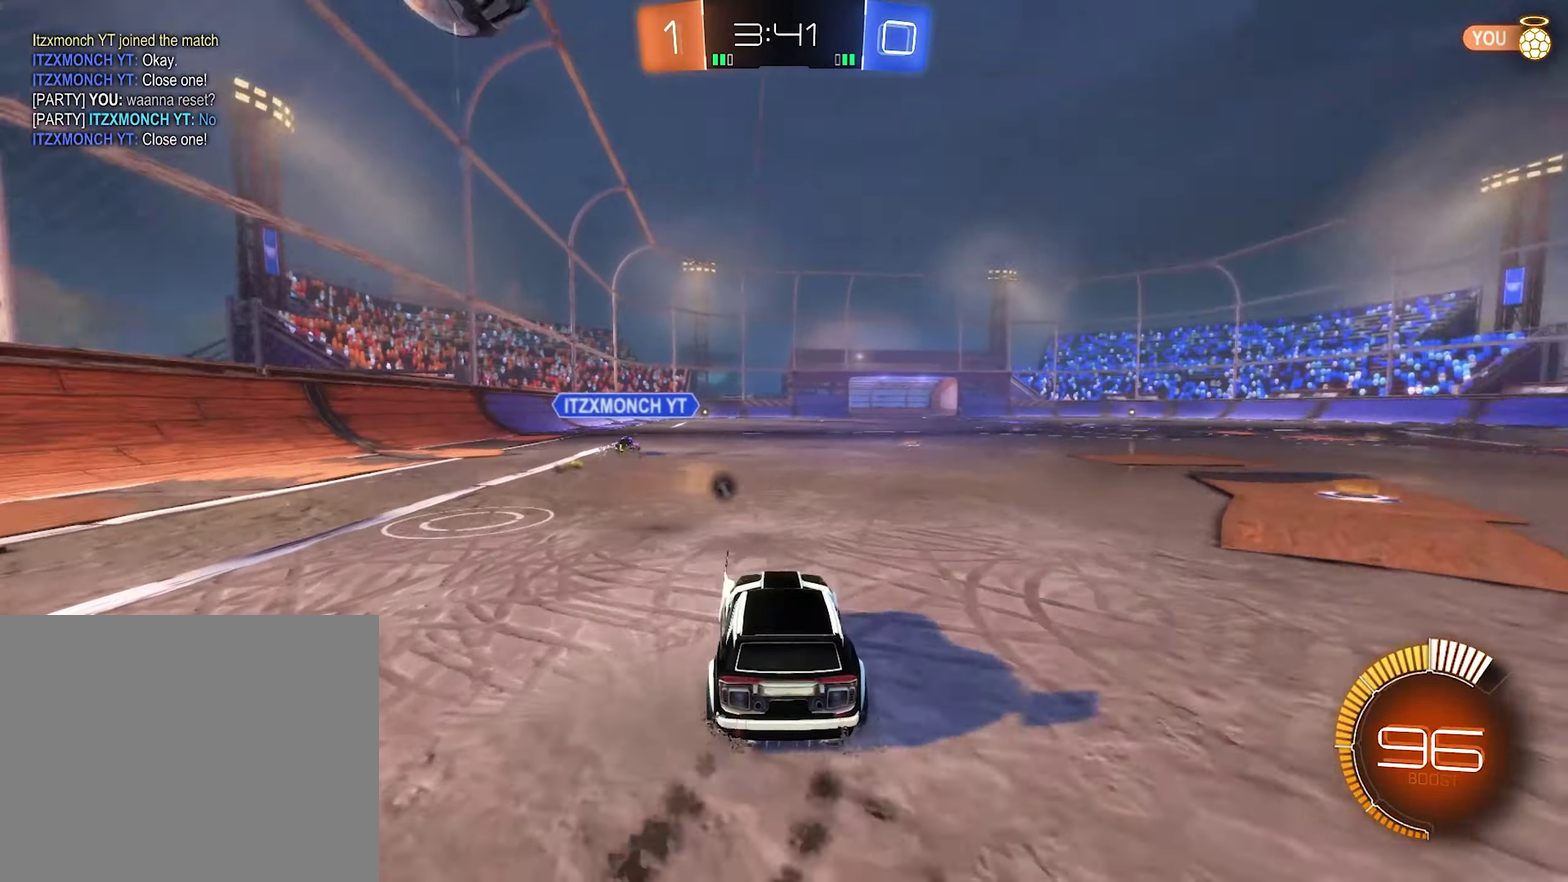
{"buttons": [], "left_stick": "center", "right_stick": "center", "events": [[100, "B", "up"], [133, "R2", "up"], [133, "left_stick", "center"]]}
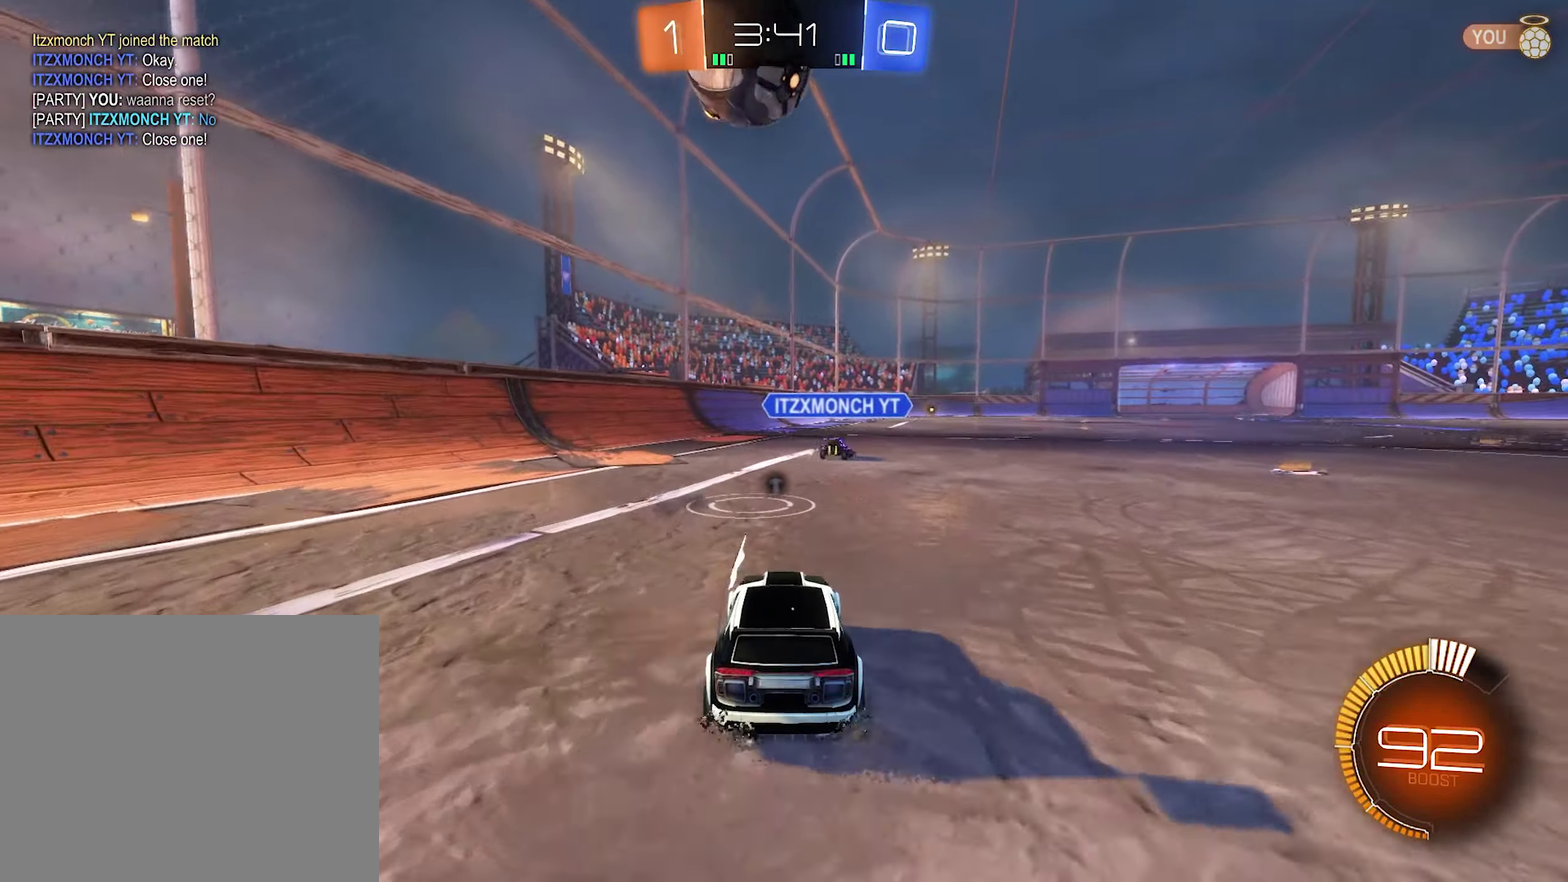
{"buttons": ["L2"], "left_stick": "center", "right_stick": "center", "events": [[66, "R2", "down"], [66, "left_stick", "right"], [233, "R2", "up"], [266, "left_stick", "down-right"], [300, "L2", "down"], [466, "left_stick", "center"]]}
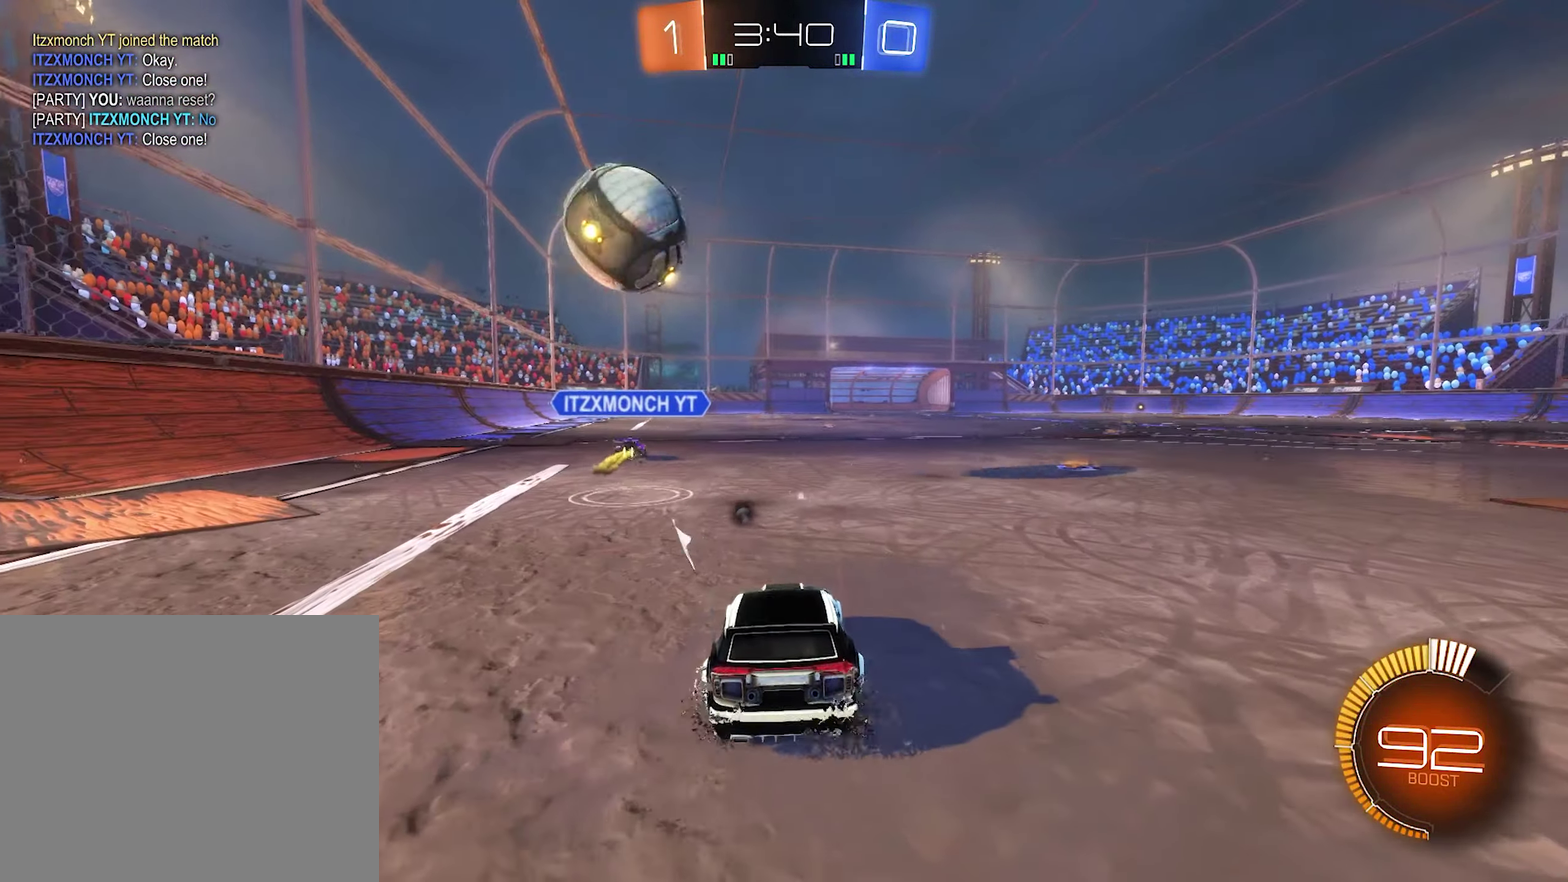
{"buttons": ["R2"], "left_stick": "center", "right_stick": "center", "events": [[166, "R2", "down"], [233, "L2", "up"], [233, "Y", "down"], [266, "left_stick", "left"], [400, "Y", "up"], [433, "left_stick", "center"]]}
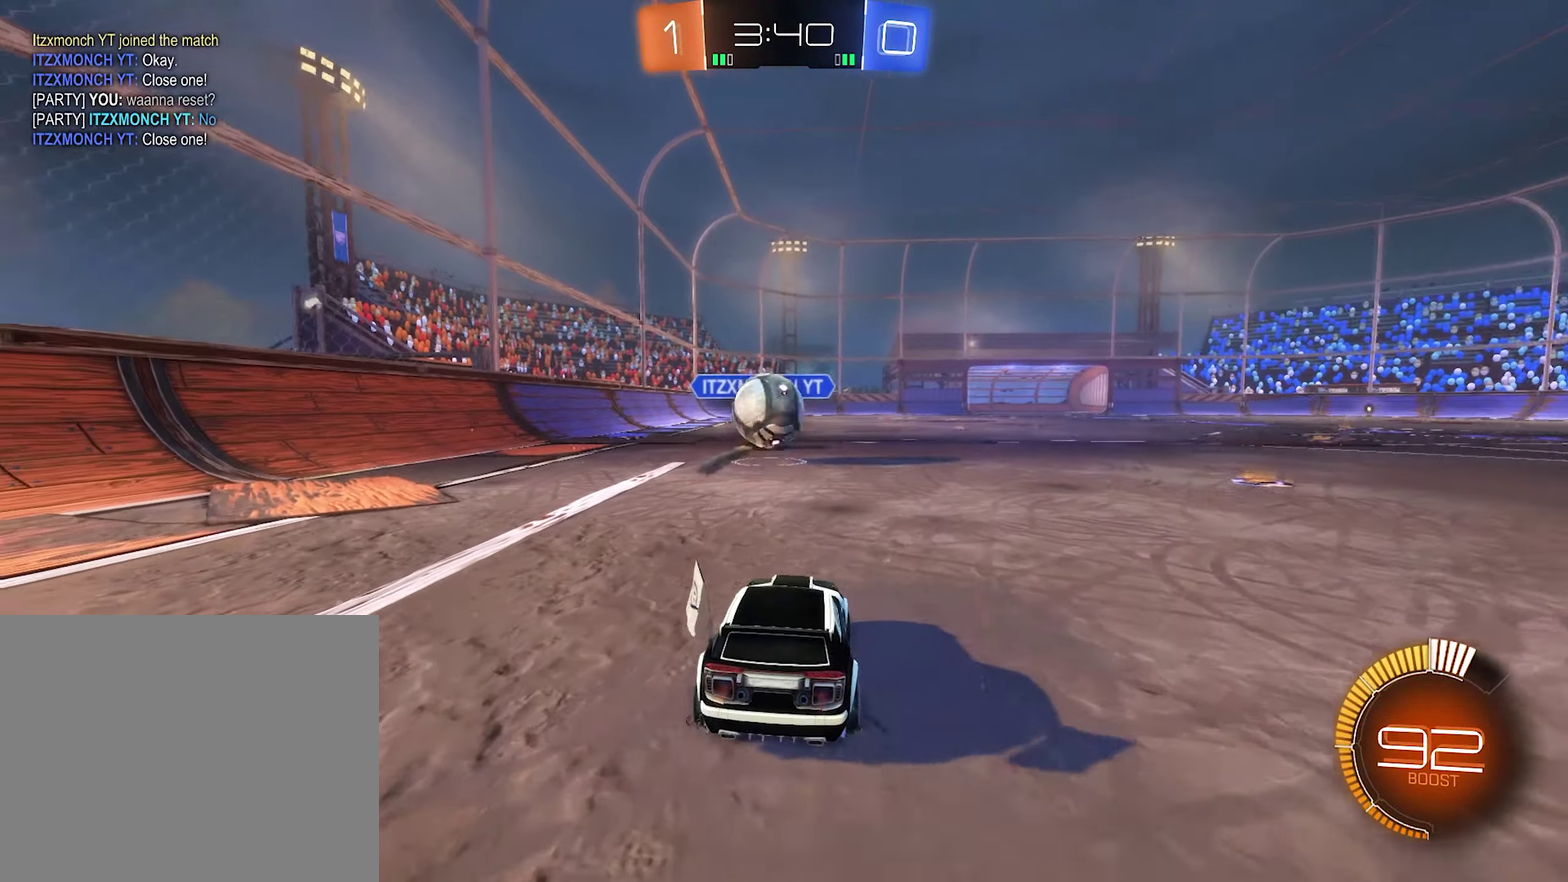
{"buttons": ["L2"], "left_stick": "center", "right_stick": "center", "events": [[33, "B", "down"], [133, "left_stick", "left"], [266, "left_stick", "center"], [333, "B", "up"], [366, "R2", "up"], [400, "L2", "down"]]}
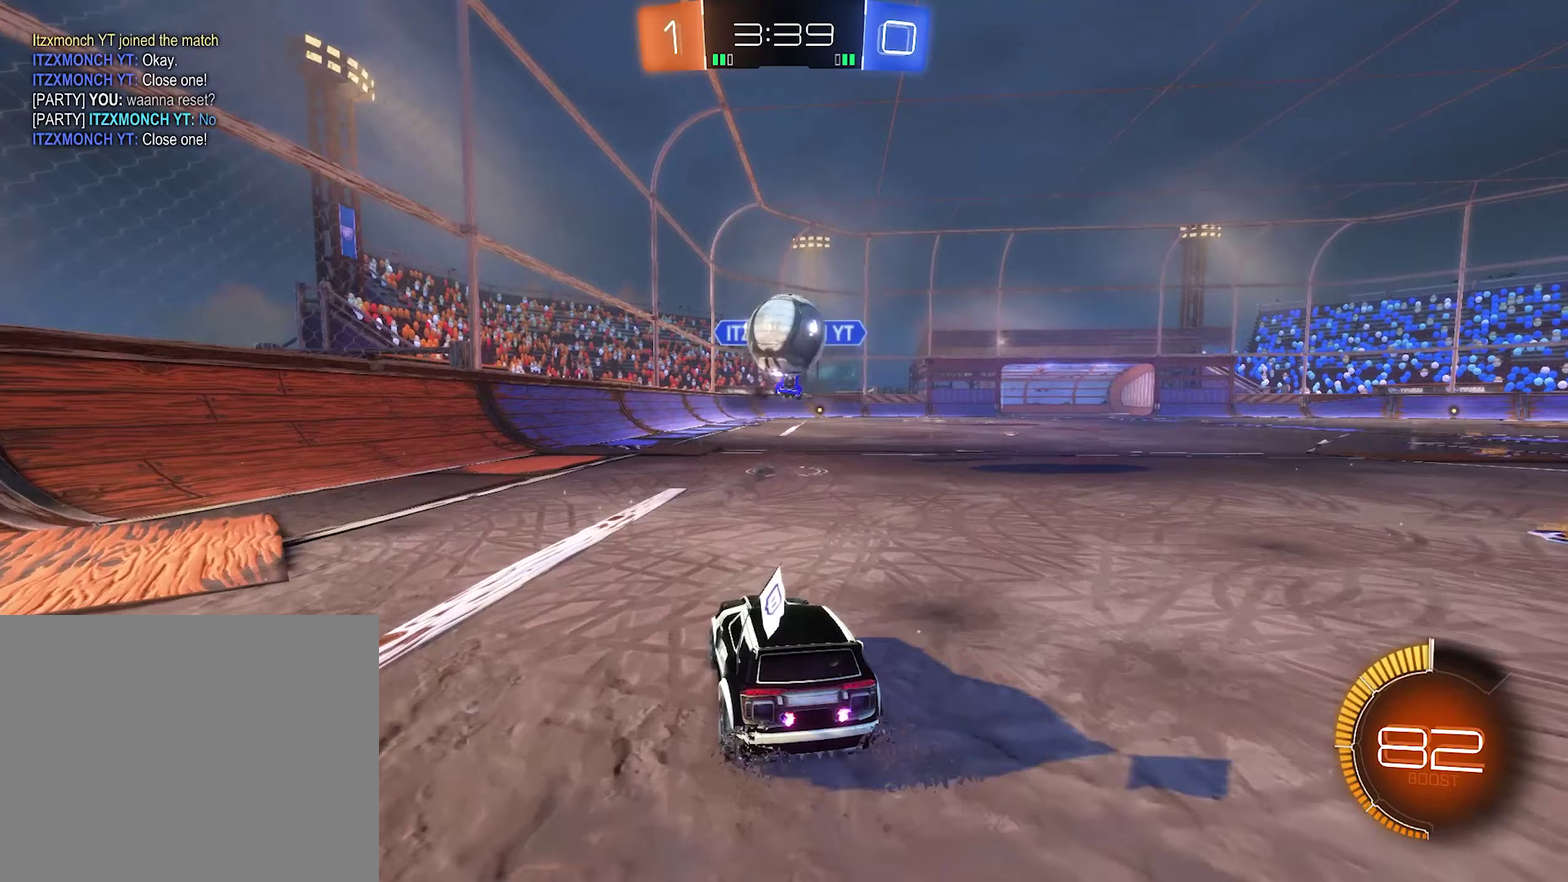
{"buttons": ["A"], "left_stick": "down", "right_stick": "center", "events": [[133, "R2", "down"], [200, "L2", "up"], [233, "left_stick", "left"], [333, "left_stick", "center"], [400, "A", "down"], [467, "R2", "up"], [500, "left_stick", "down"]]}
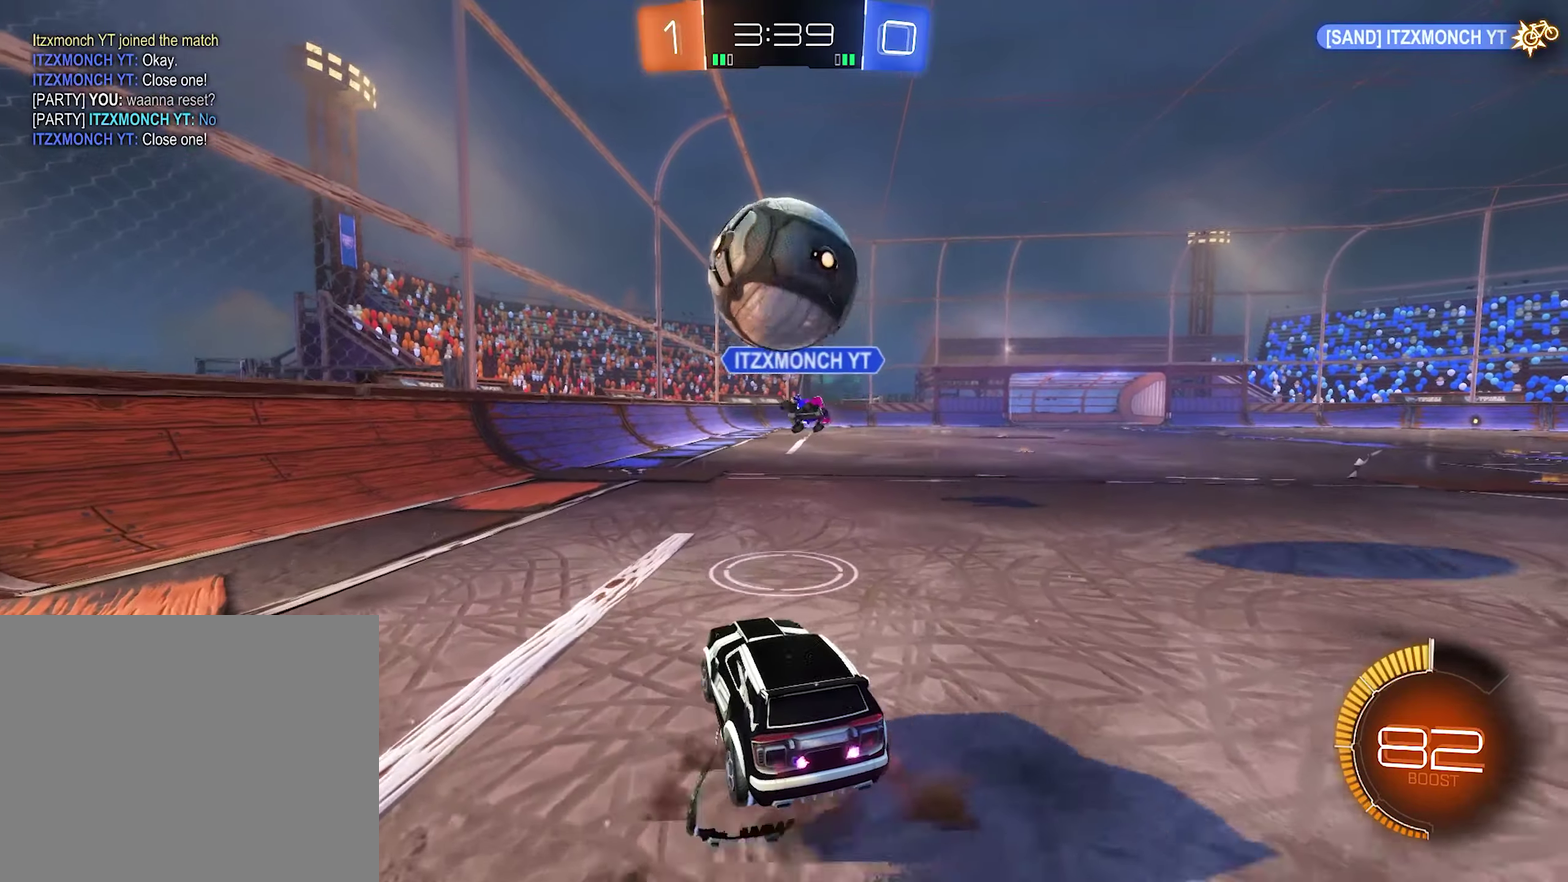
{"buttons": ["R1"], "left_stick": "center", "right_stick": "center", "events": [[200, "left_stick", "down-right"], [300, "R1", "down"], [333, "left_stick", "up"], [433, "A", "up"], [467, "left_stick", "center"]]}
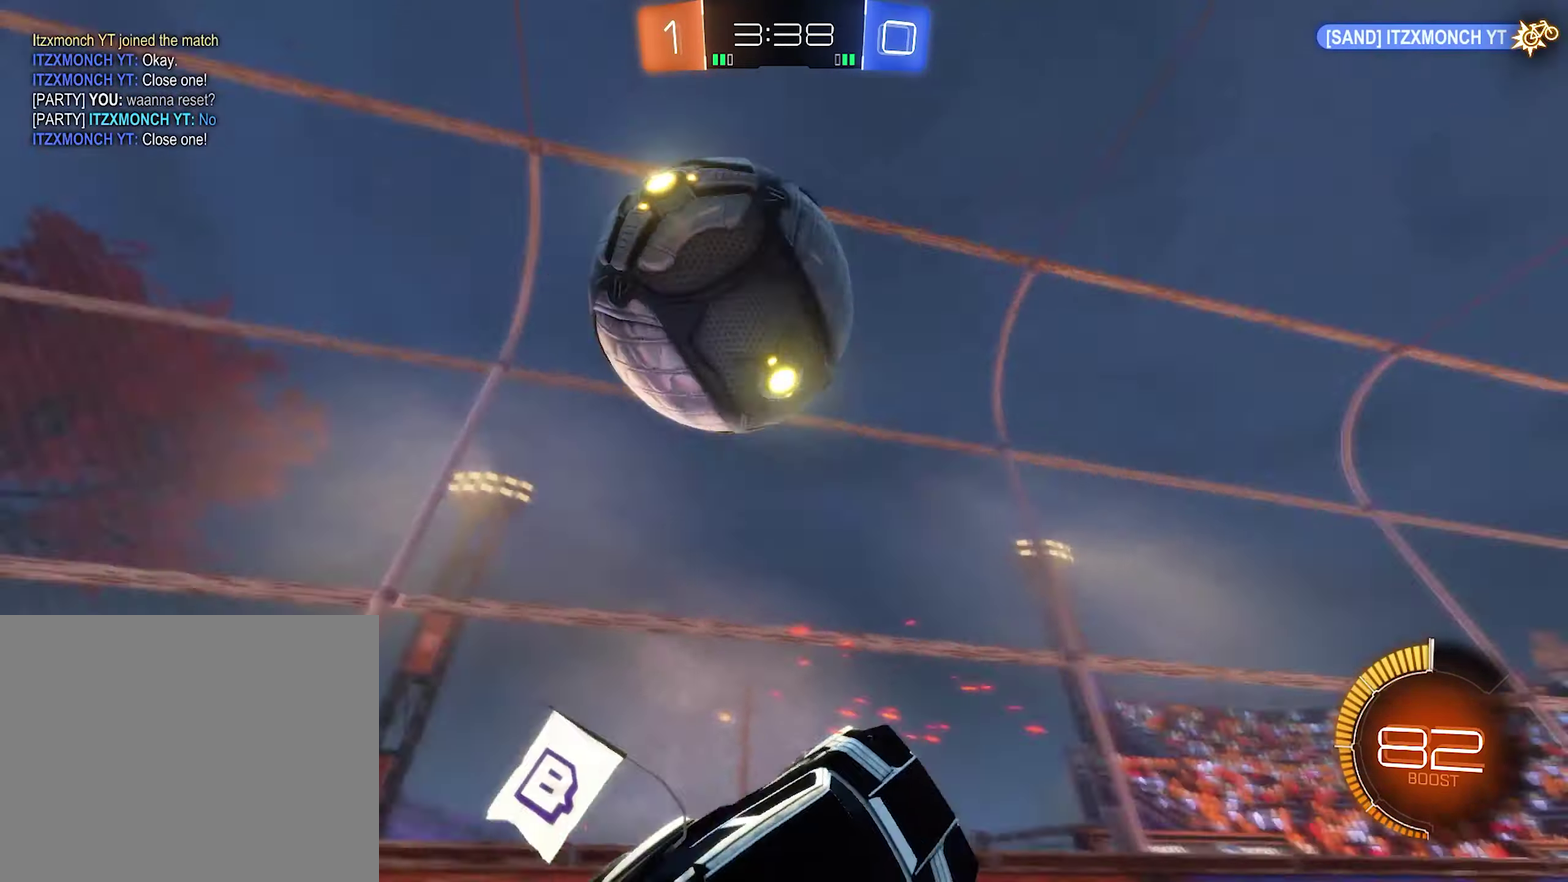
{"buttons": [], "left_stick": "up-left", "right_stick": "center", "events": [[100, "Y", "down"], [200, "Y", "up"], [367, "left_stick", "up-left"], [433, "R1", "up"]]}
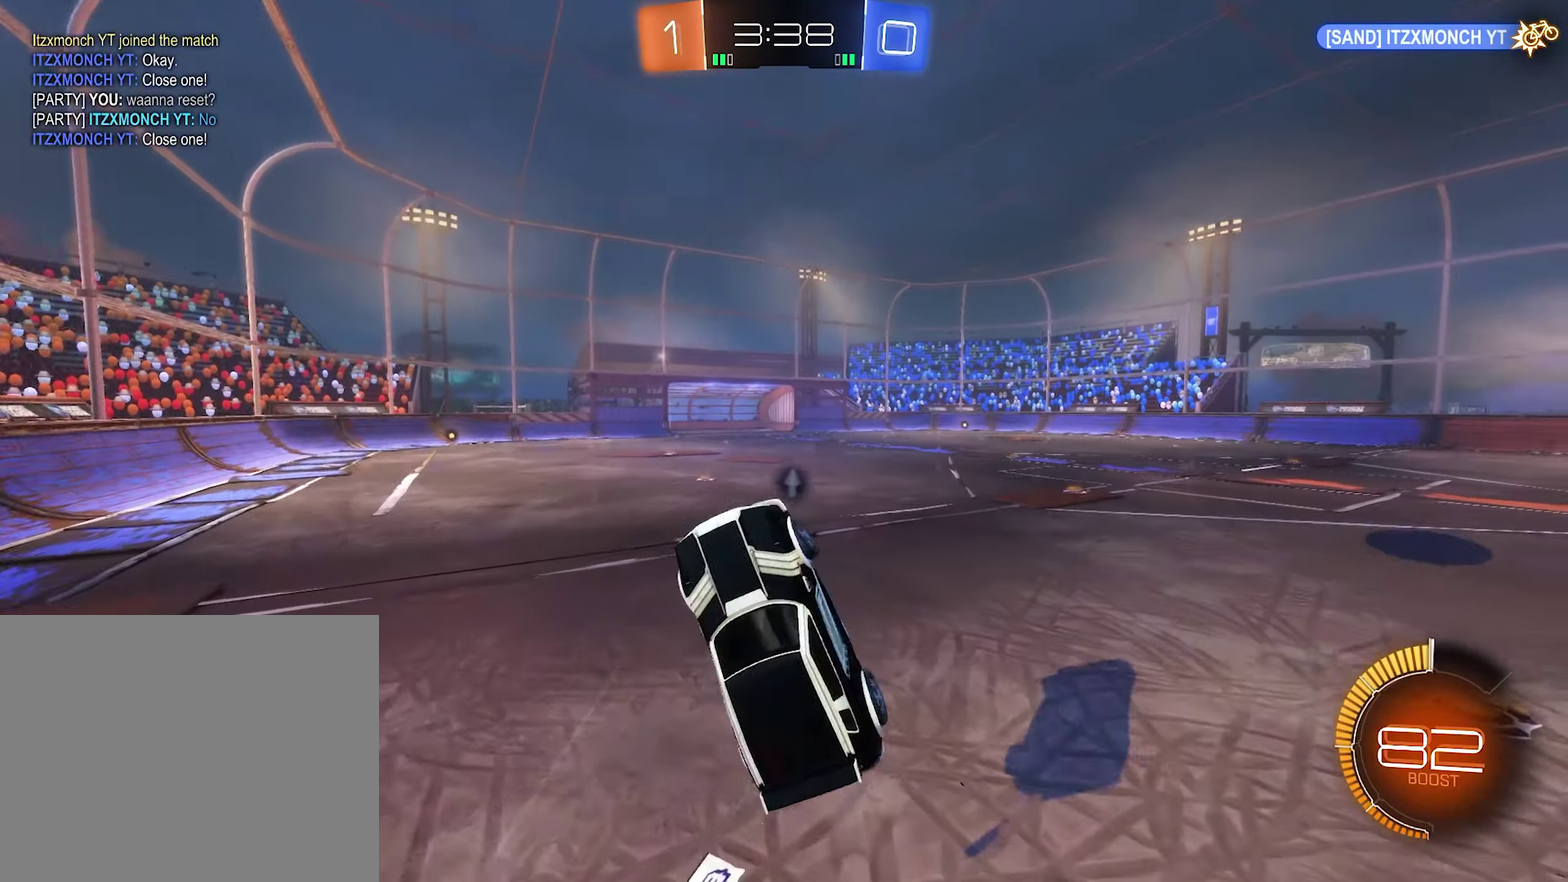
{"buttons": ["R2"], "left_stick": "up-left", "right_stick": "center", "events": [[267, "R2", "down"], [267, "Y", "down"], [433, "Y", "up"]]}
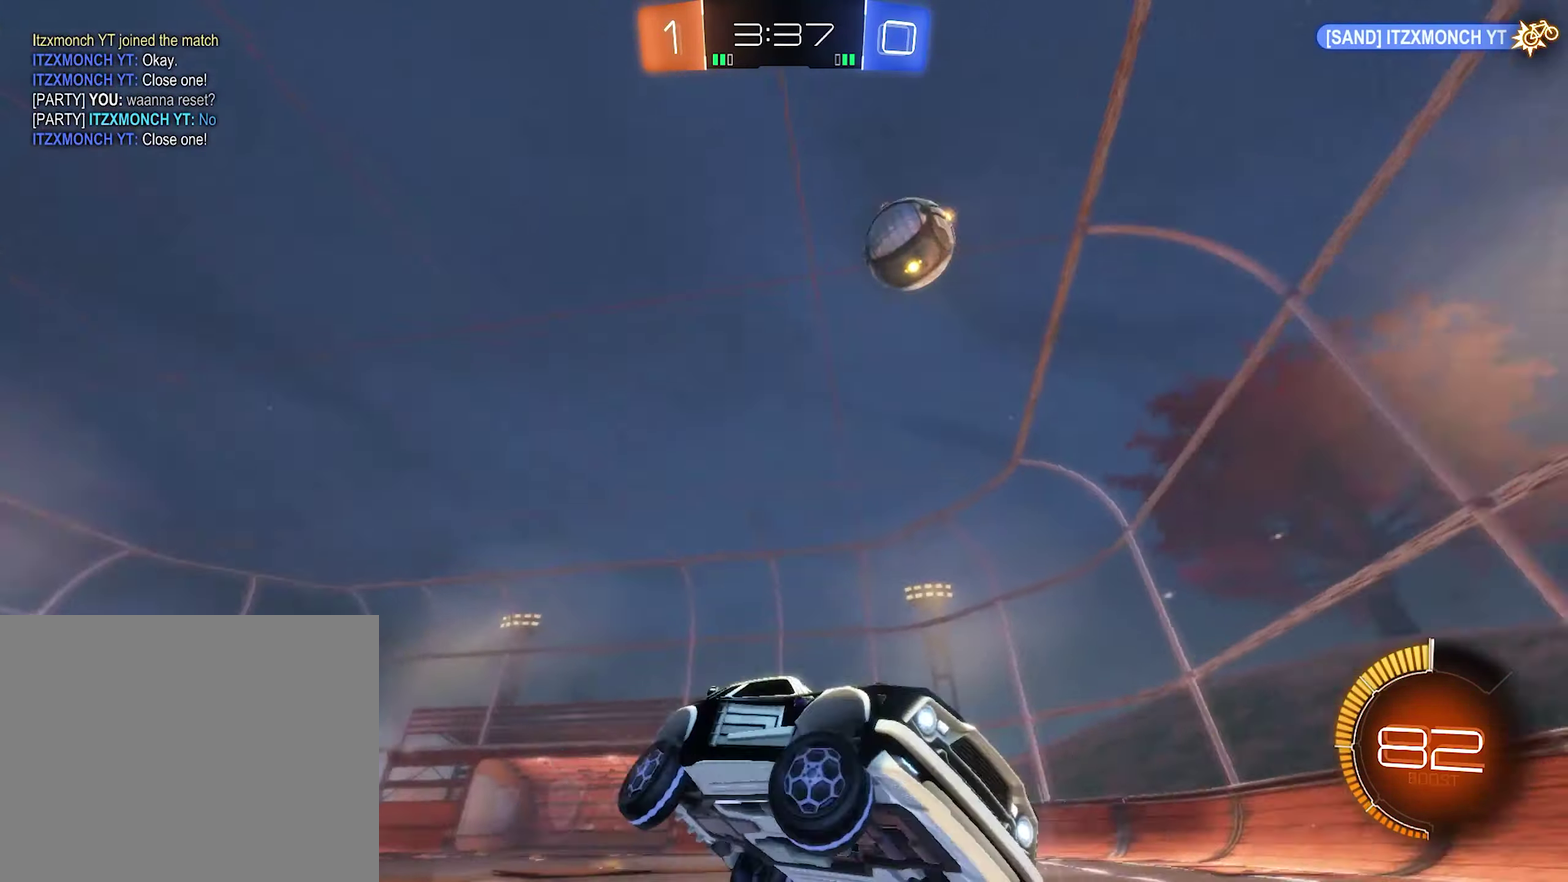
{"buttons": ["B", "R2"], "left_stick": "up-left", "right_stick": "center", "events": [[33, "L1", "down"], [100, "B", "down"], [267, "L1", "up"]]}
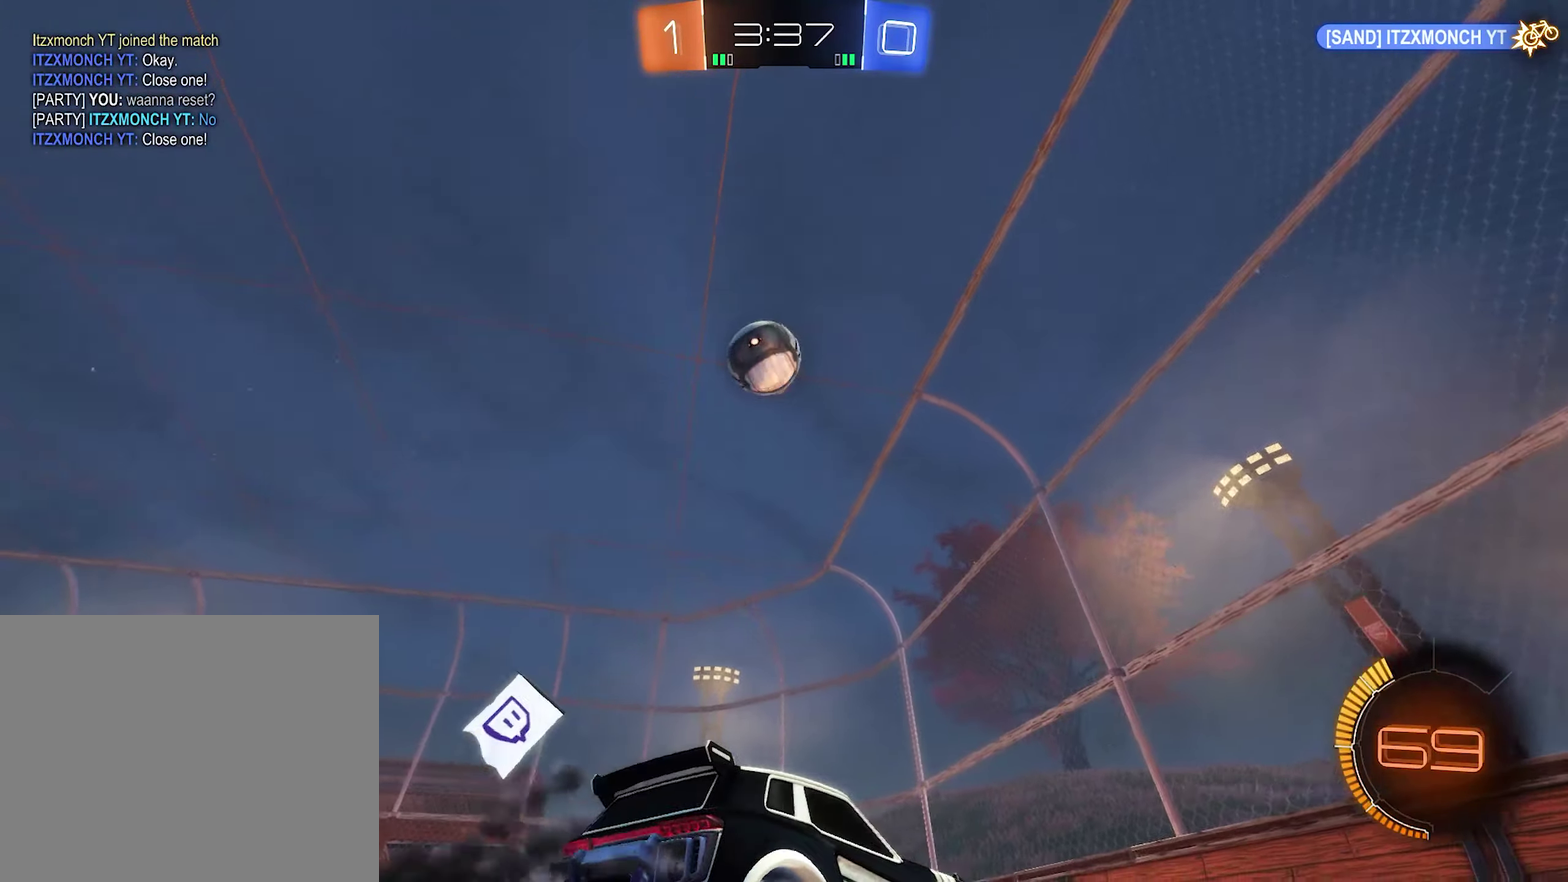
{"buttons": [], "left_stick": "left", "right_stick": "center", "events": [[33, "Y", "down"], [167, "Y", "up"], [200, "B", "up"], [200, "left_stick", "left"], [467, "R2", "up"]]}
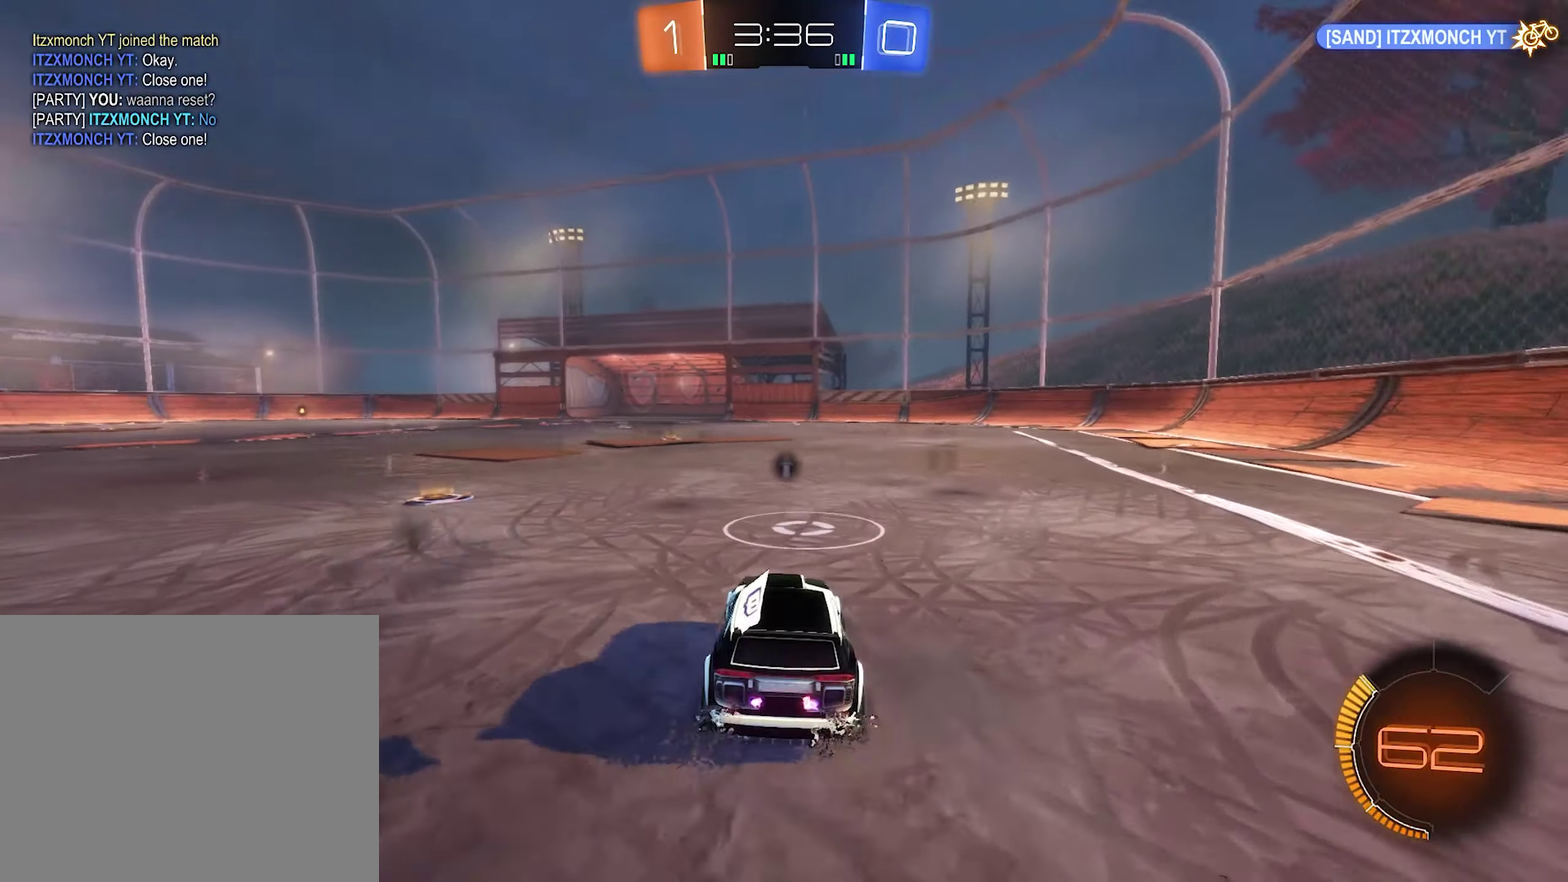
{"buttons": ["A", "R2"], "left_stick": "down-left", "right_stick": "center", "events": [[33, "R2", "down"], [33, "left_stick", "center"], [233, "L2", "down"], [233, "R2", "up"], [300, "left_stick", "up-left"], [333, "A", "down"], [367, "L2", "up"], [367, "R2", "down"], [367, "left_stick", "center"], [467, "left_stick", "down-left"]]}
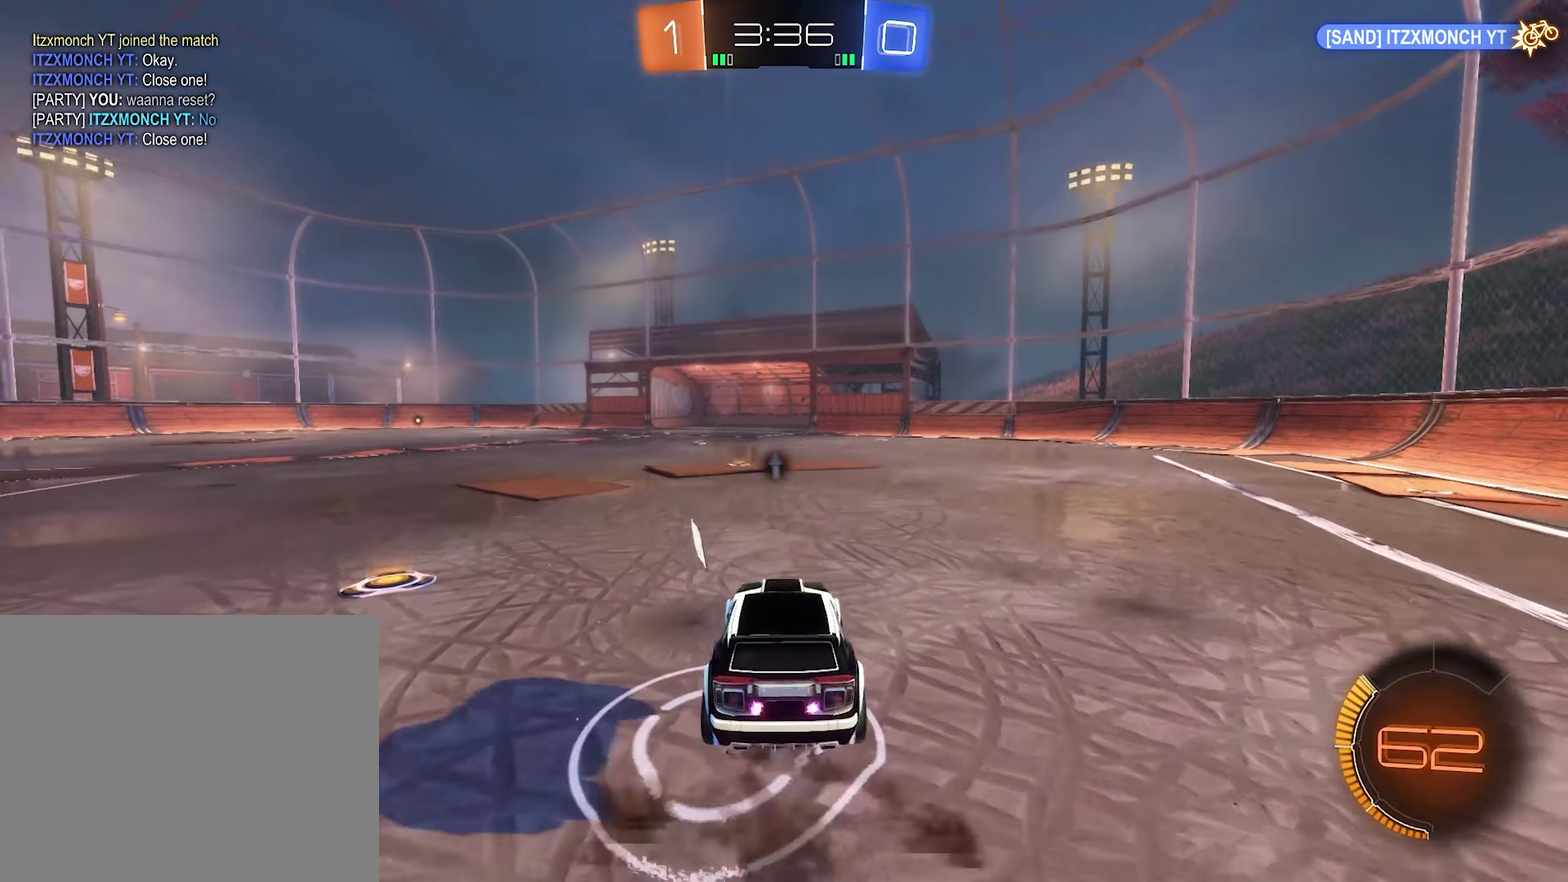
{"buttons": ["L1", "R2"], "left_stick": "center", "right_stick": "center", "events": [[33, "R2", "up"], [100, "A", "up"], [100, "left_stick", "center"], [133, "R2", "down"], [267, "L1", "down"], [300, "left_stick", "up-left"], [333, "A", "down"], [400, "left_stick", "left"], [500, "A", "up"], [500, "left_stick", "center"]]}
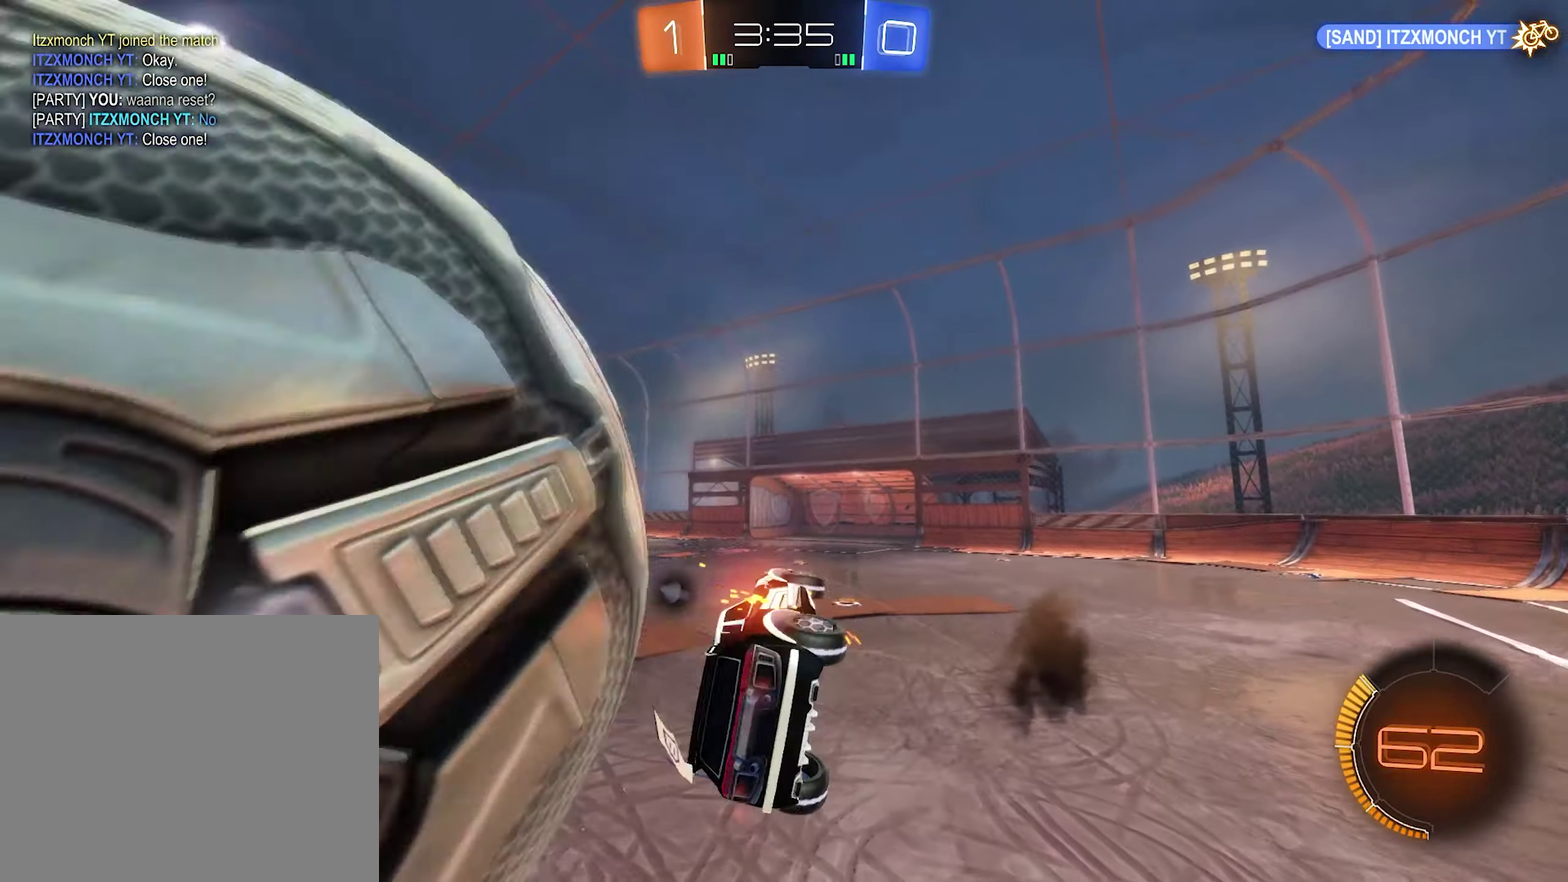
{"buttons": [], "left_stick": "left", "right_stick": "center", "events": [[100, "Y", "down"], [233, "left_stick", "up-left"], [267, "L1", "up"], [267, "Y", "up"], [300, "left_stick", "left"], [367, "R2", "up"]]}
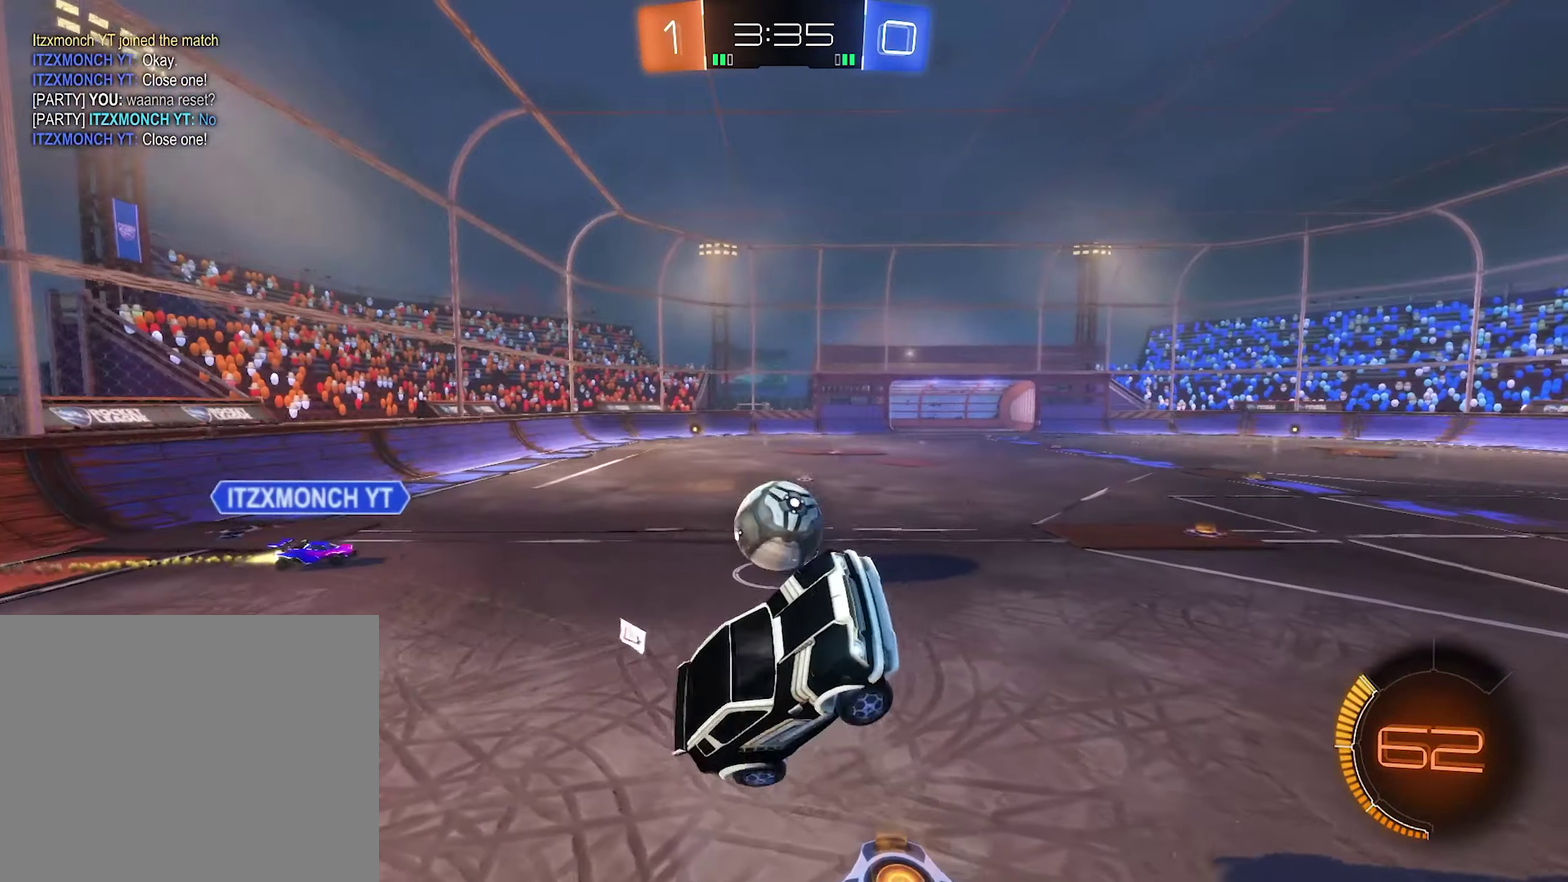
{"buttons": ["B"], "left_stick": "right", "right_stick": "center", "events": [[67, "left_stick", "up-left"], [233, "left_stick", "center"], [333, "R1", "down"], [367, "left_stick", "right"], [400, "R1", "up"], [500, "B", "down"]]}
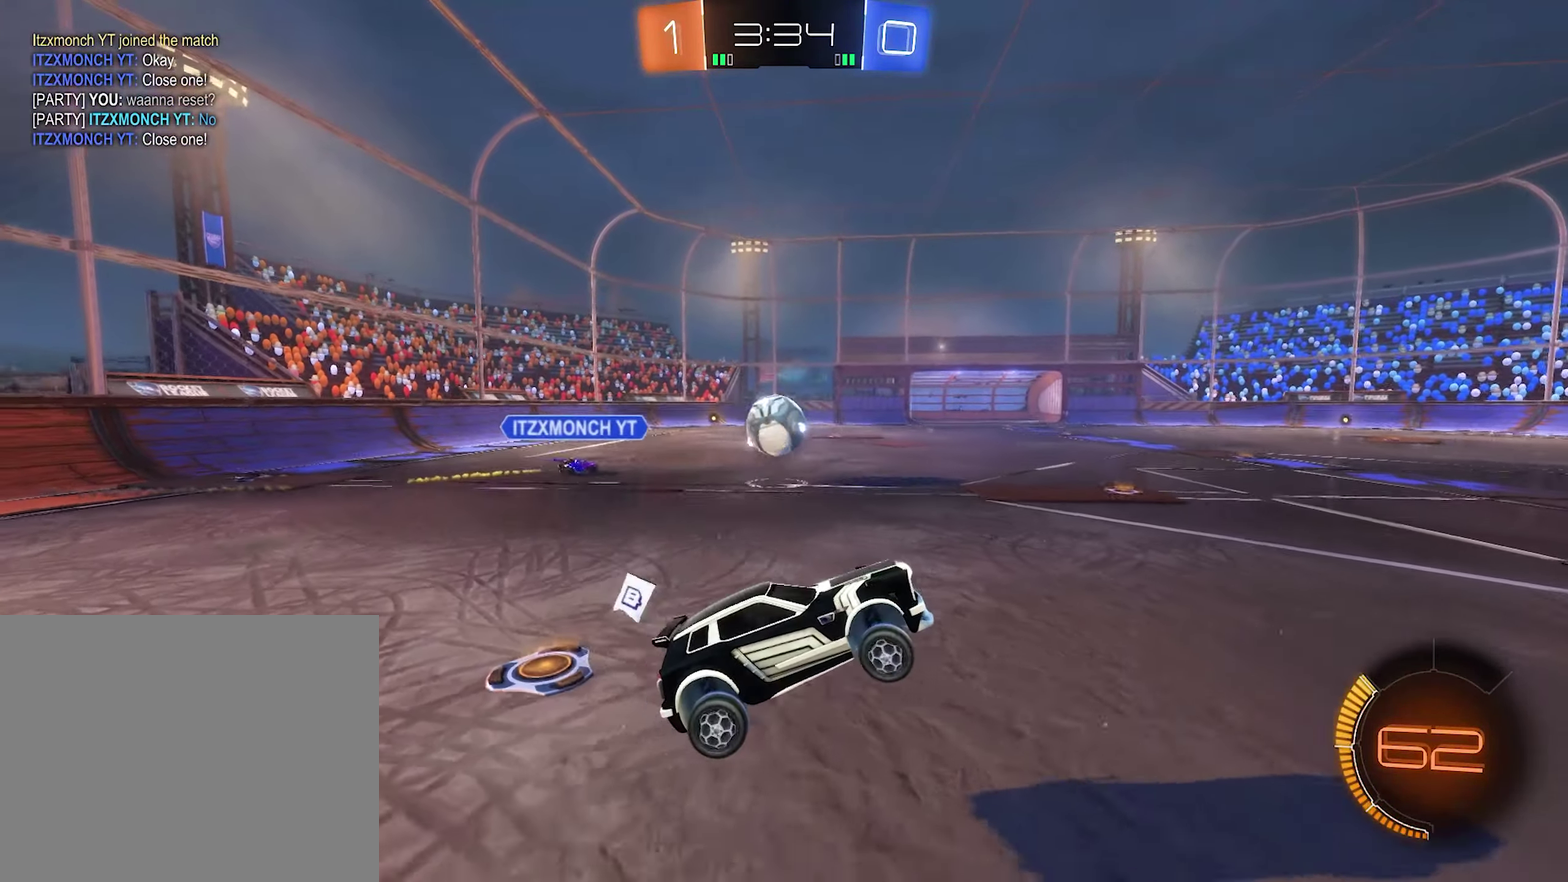
{"buttons": ["B", "R2"], "left_stick": "left", "right_stick": "center", "events": [[33, "R2", "down"], [33, "left_stick", "center"], [267, "left_stick", "left"]]}
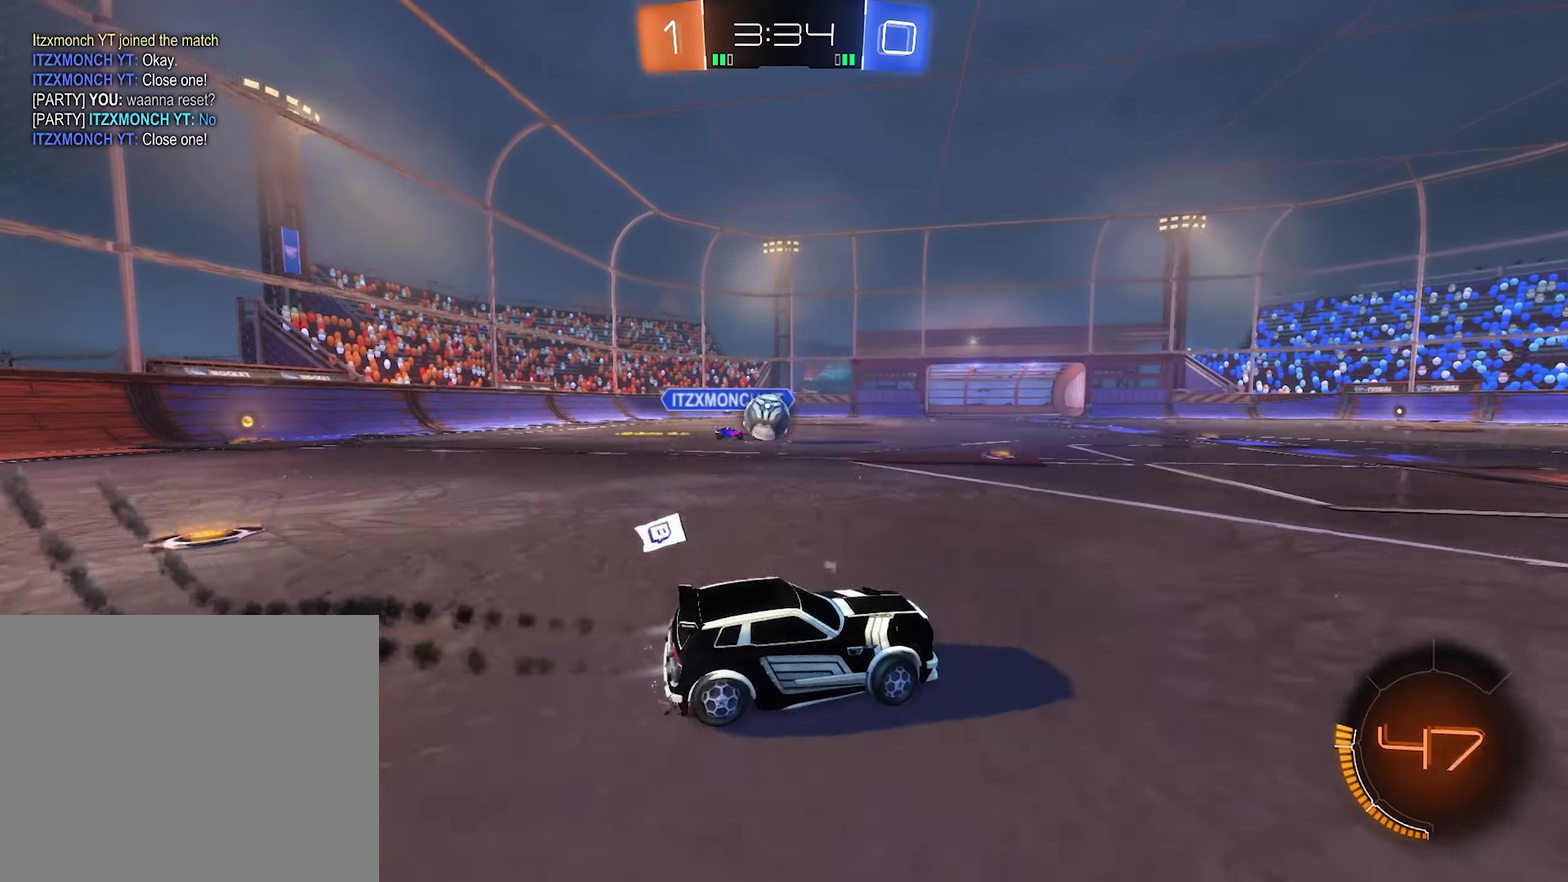
{"buttons": ["R2"], "left_stick": "left", "right_stick": "center", "events": [[100, "B", "up"], [167, "left_stick", "center"], [234, "left_stick", "right"], [334, "R2", "up"], [434, "R2", "down"], [434, "left_stick", "left"]]}
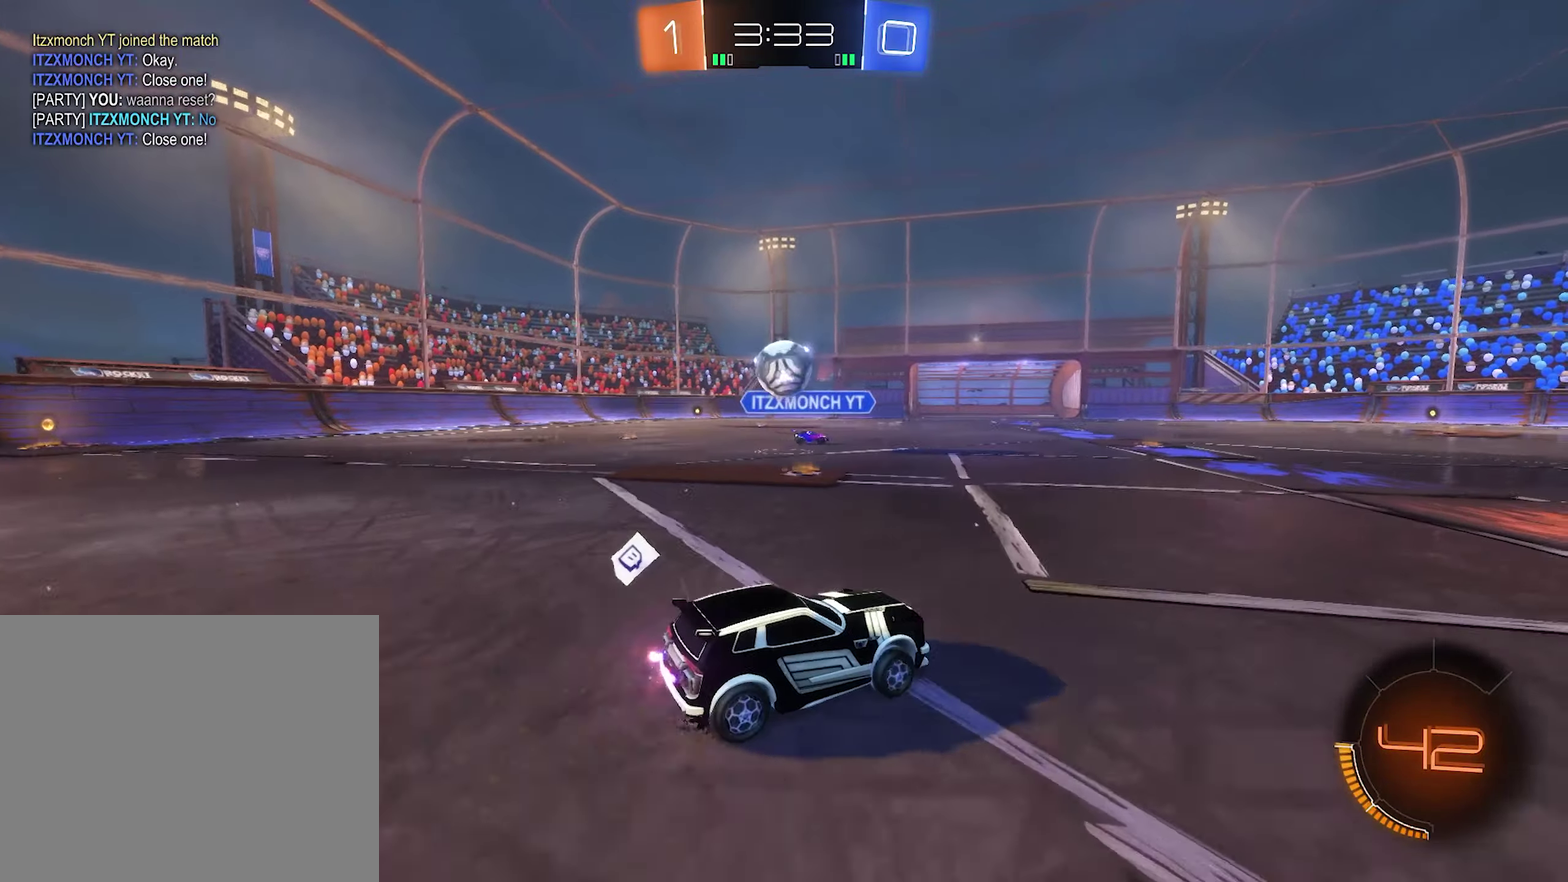
{"buttons": ["B"], "left_stick": "up-right", "right_stick": "center", "events": [[134, "A", "down"], [134, "left_stick", "down-left"], [167, "R2", "up"], [234, "B", "down"], [267, "A", "up"], [267, "R1", "down"], [334, "R1", "up"], [334, "left_stick", "center"], [400, "left_stick", "up-right"]]}
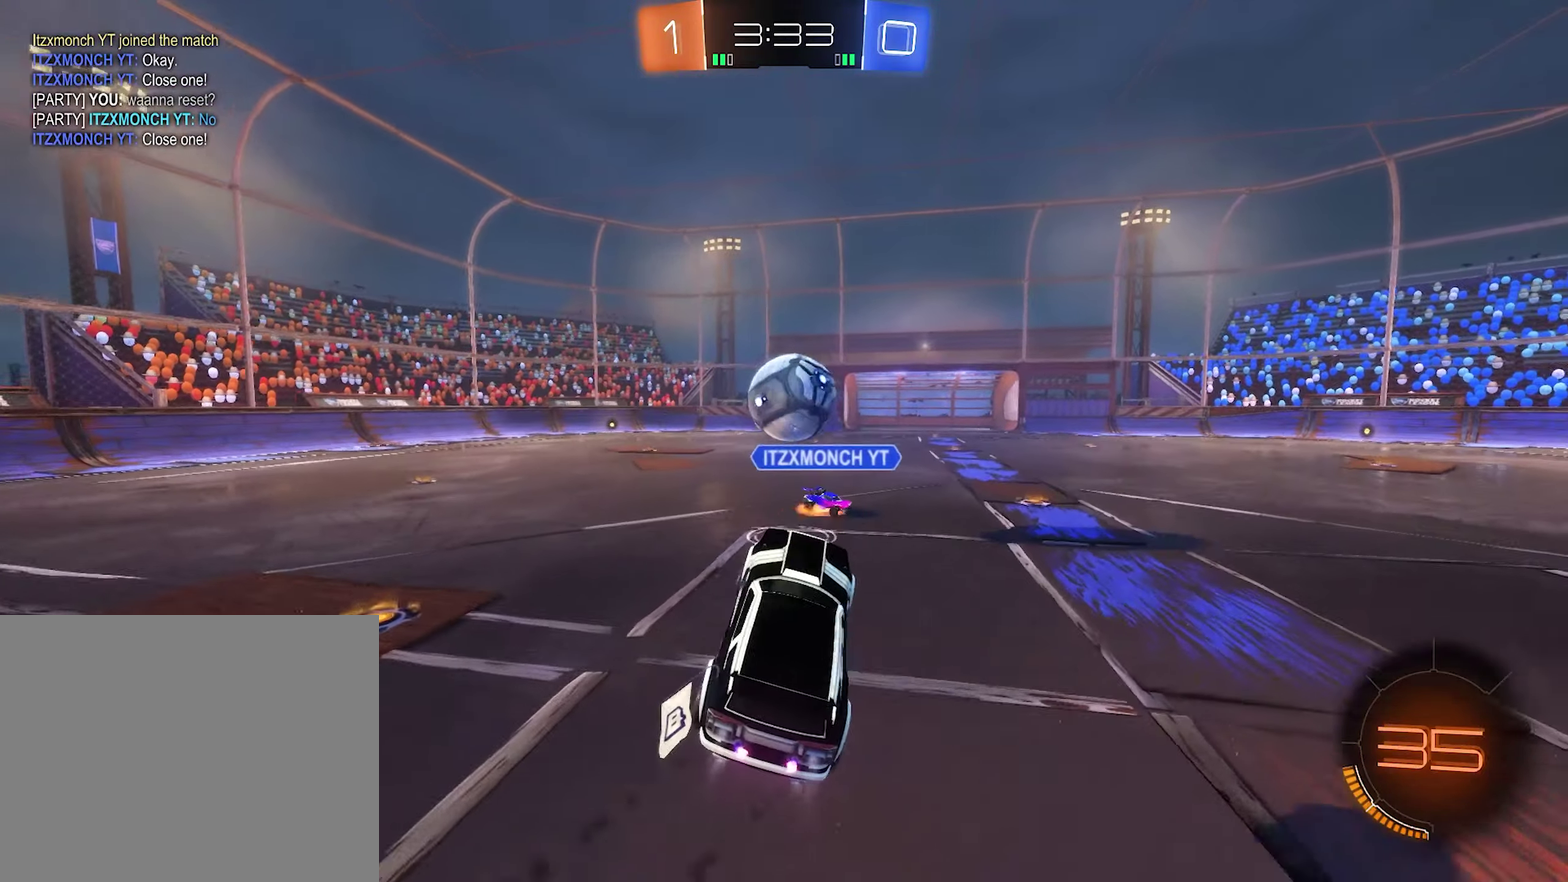
{"buttons": ["B", "R1"], "left_stick": "down-left", "right_stick": "center", "events": [[234, "B", "up"], [267, "A", "down"], [267, "R1", "down"], [334, "B", "down"], [367, "left_stick", "down-left"], [500, "A", "up"]]}
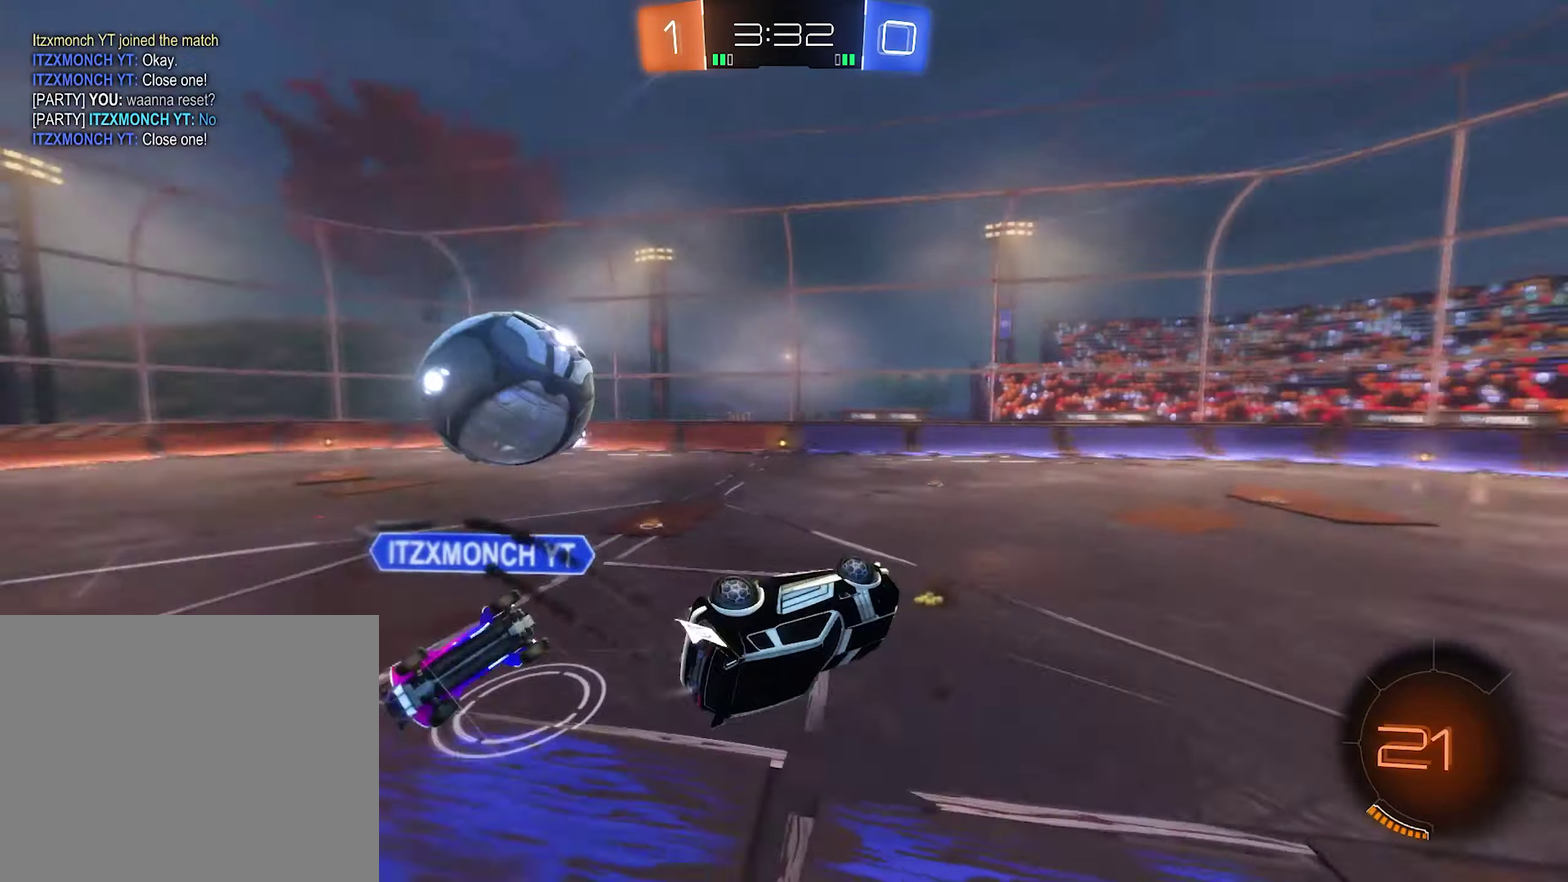
{"buttons": ["Y"], "left_stick": "up-right", "right_stick": "center", "events": [[67, "left_stick", "center"], [100, "B", "up"], [267, "left_stick", "up-right"], [367, "R1", "up"], [500, "Y", "down"]]}
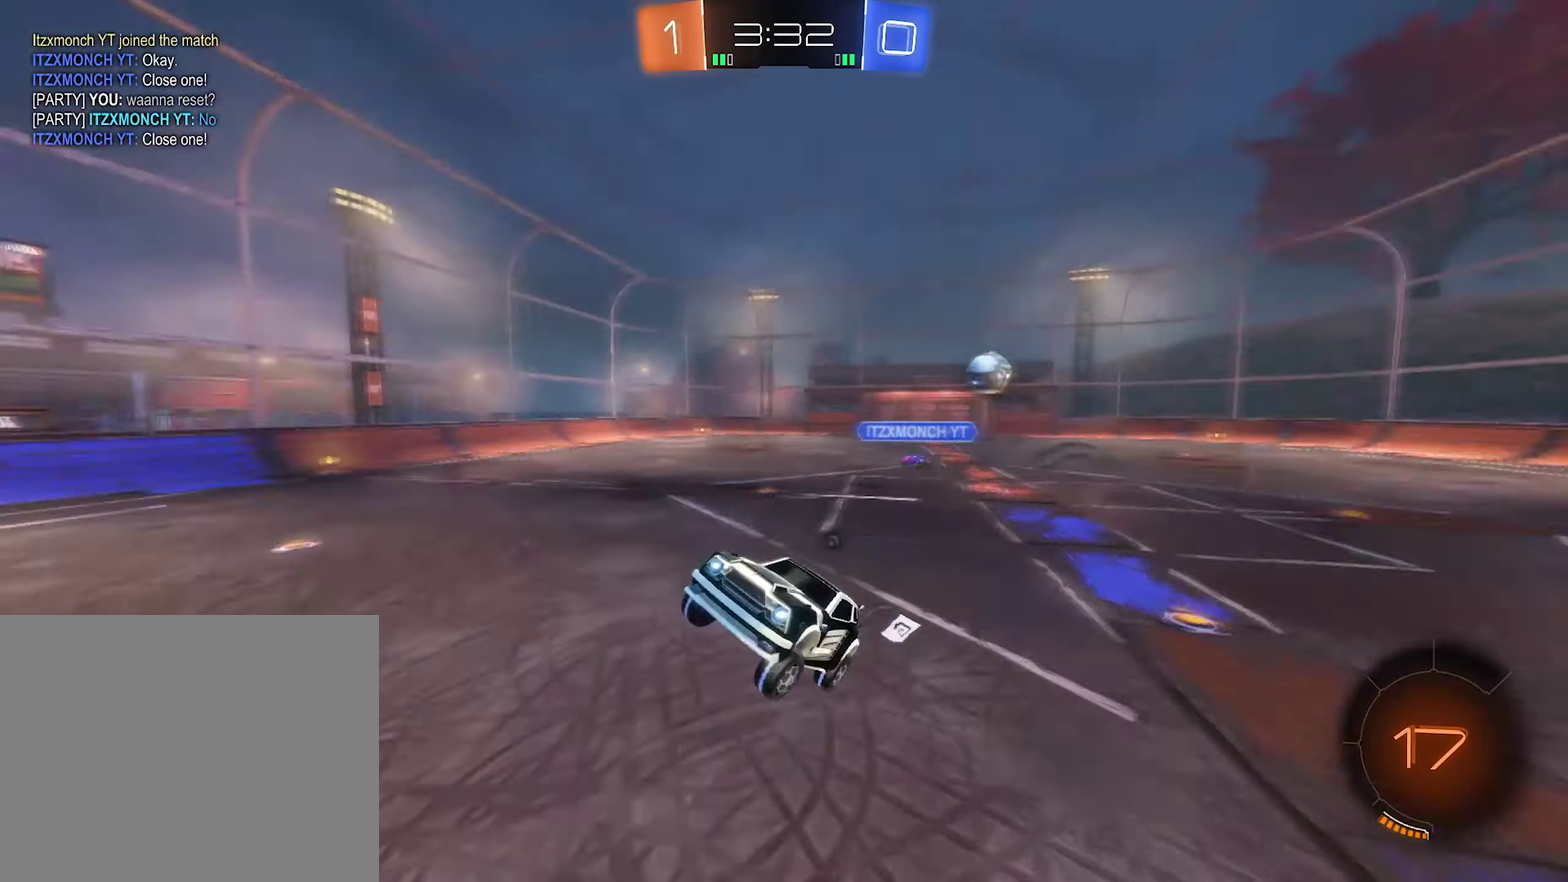
{"buttons": [], "left_stick": "down-left", "right_stick": "center", "events": [[100, "Y", "up"], [134, "left_stick", "center"], [467, "left_stick", "down-left"]]}
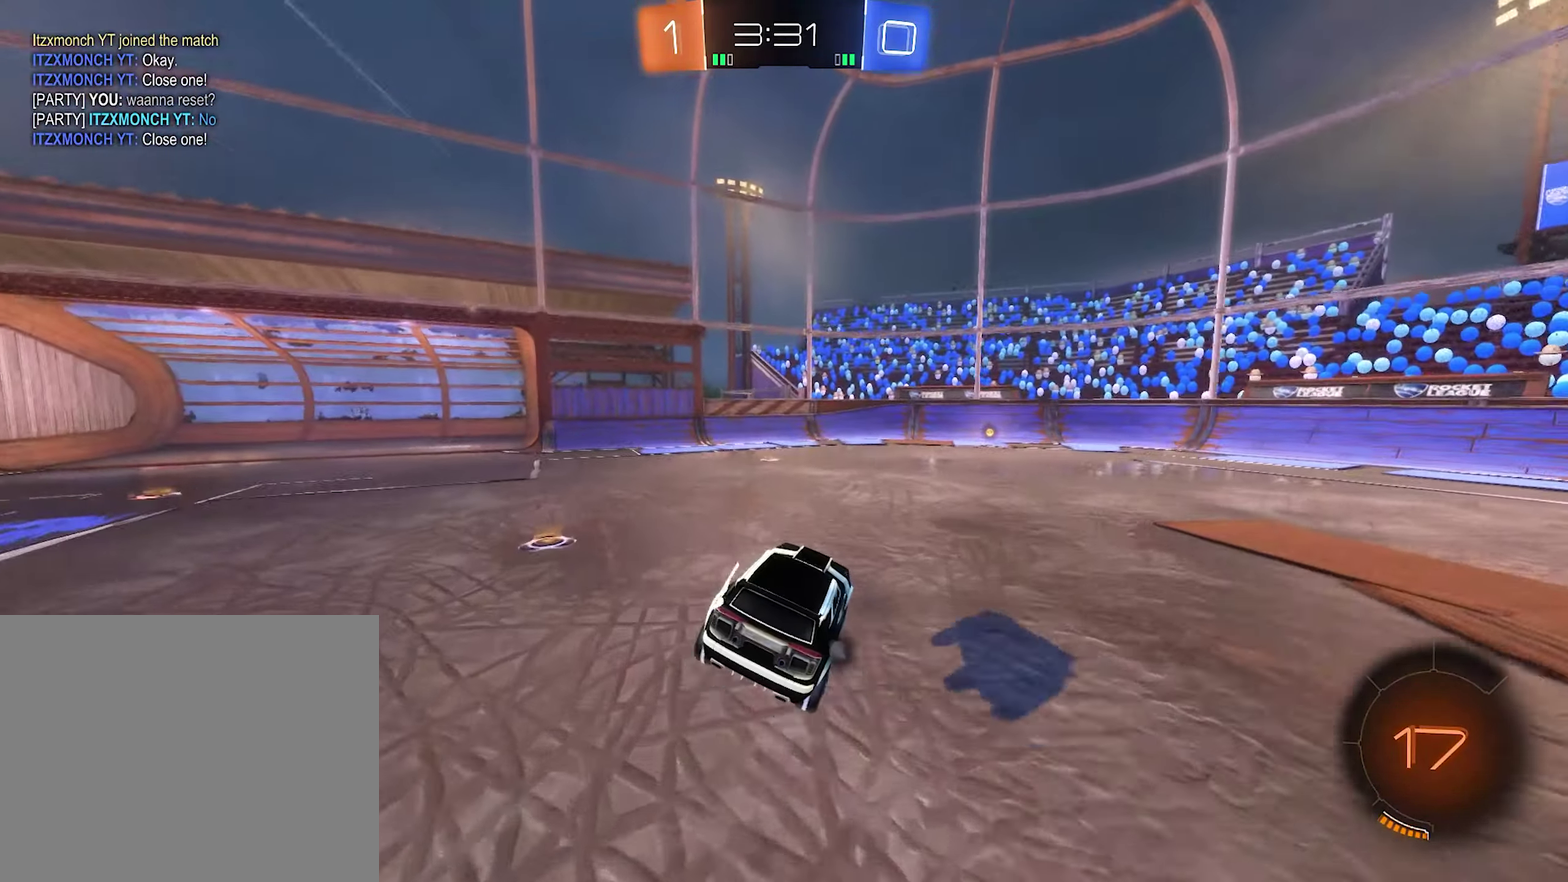
{"buttons": ["B", "R2"], "left_stick": "right", "right_stick": "center", "events": [[100, "R2", "down"], [134, "left_stick", "center"], [167, "B", "down"], [400, "left_stick", "right"]]}
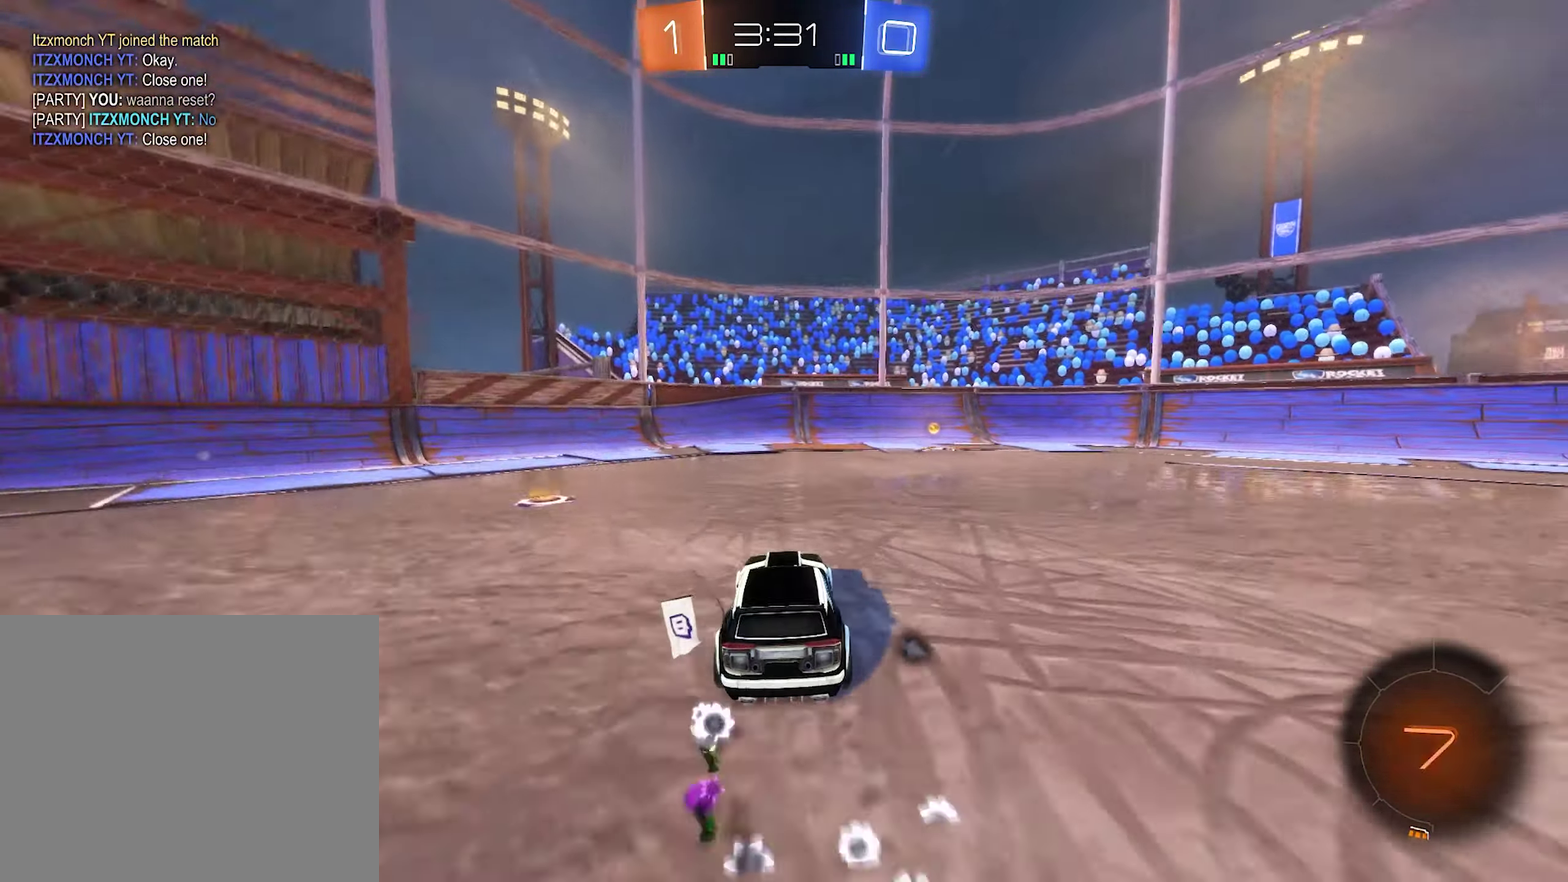
{"buttons": ["L1", "R2"], "left_stick": "right", "right_stick": "center", "events": [[167, "left_stick", "center"], [200, "B", "up"], [267, "Y", "down"], [300, "left_stick", "right"], [434, "L1", "down"], [434, "Y", "up"]]}
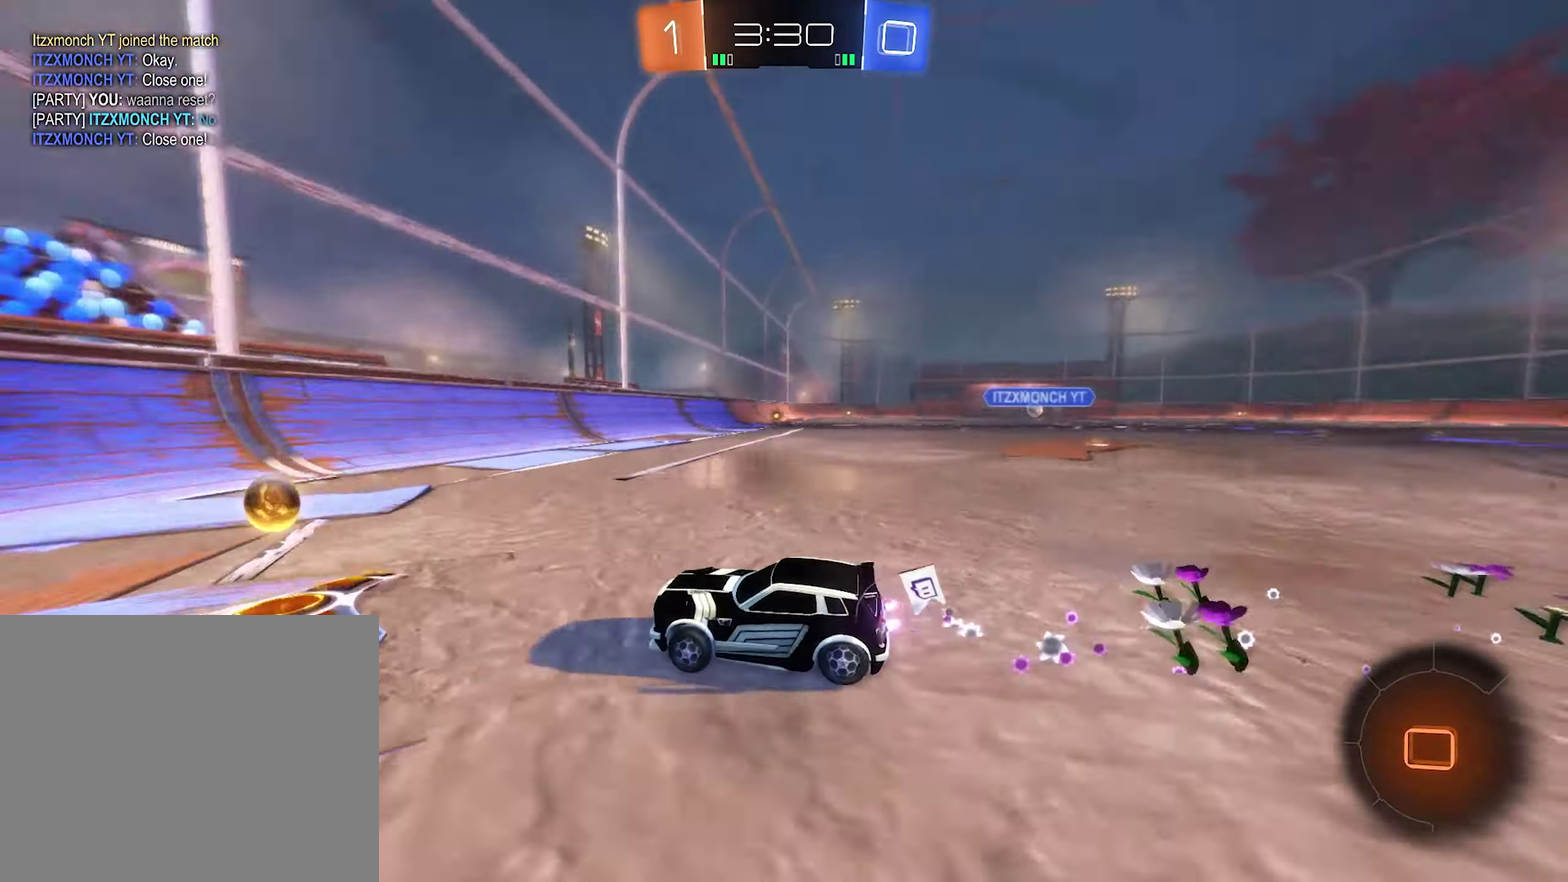
{"buttons": ["B", "R2"], "left_stick": "up-right", "right_stick": "center", "events": [[67, "L1", "up"], [134, "B", "down"], [334, "left_stick", "up-right"]]}
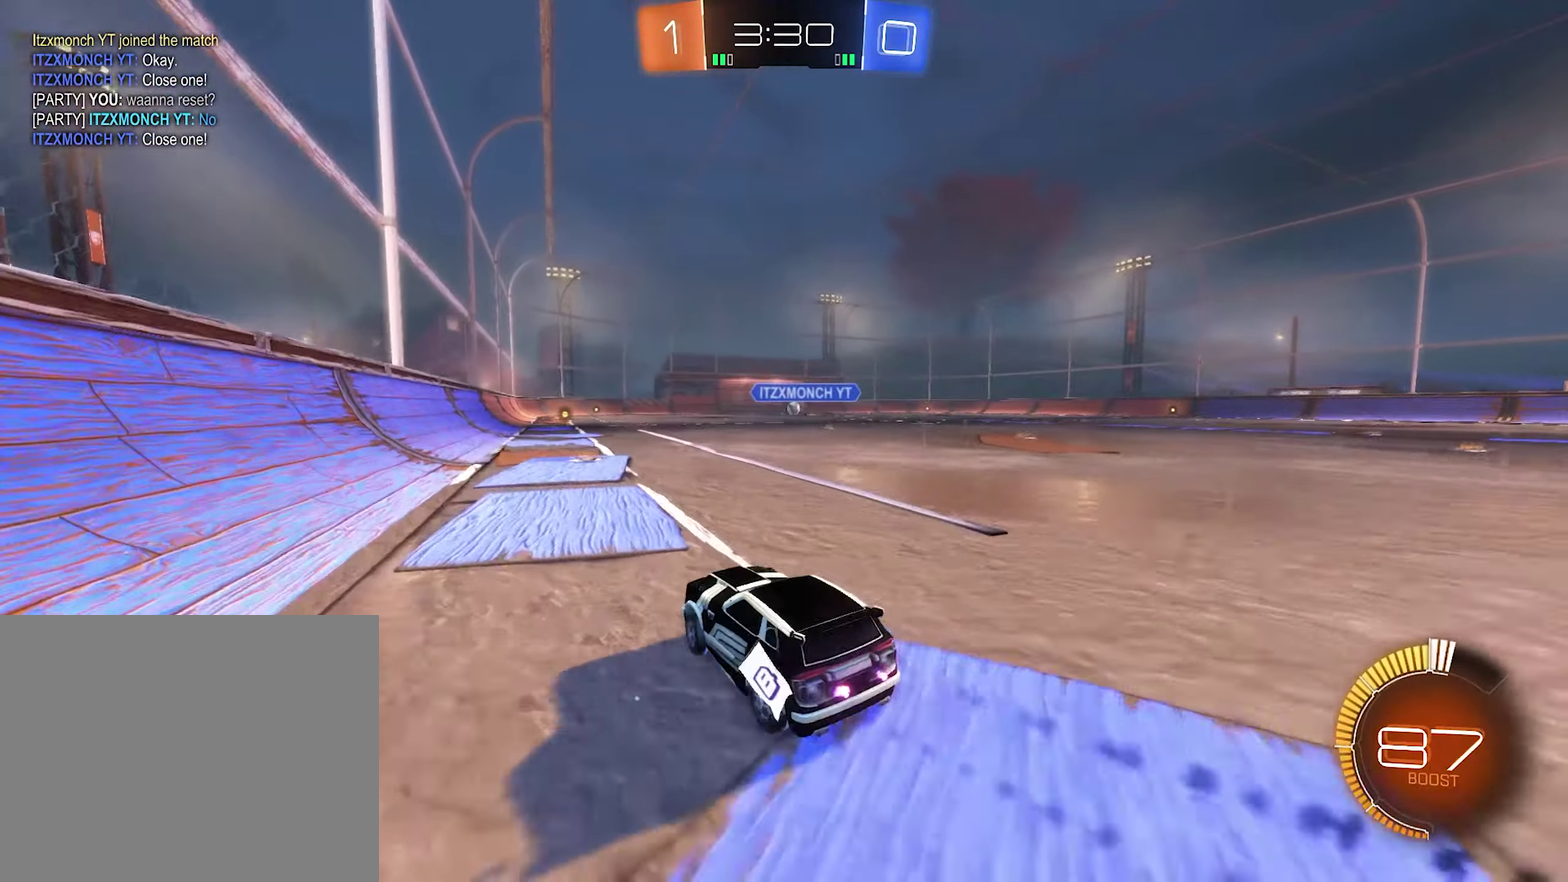
{"buttons": ["R2"], "left_stick": "center", "right_stick": "center", "events": [[100, "left_stick", "center"], [467, "B", "up"]]}